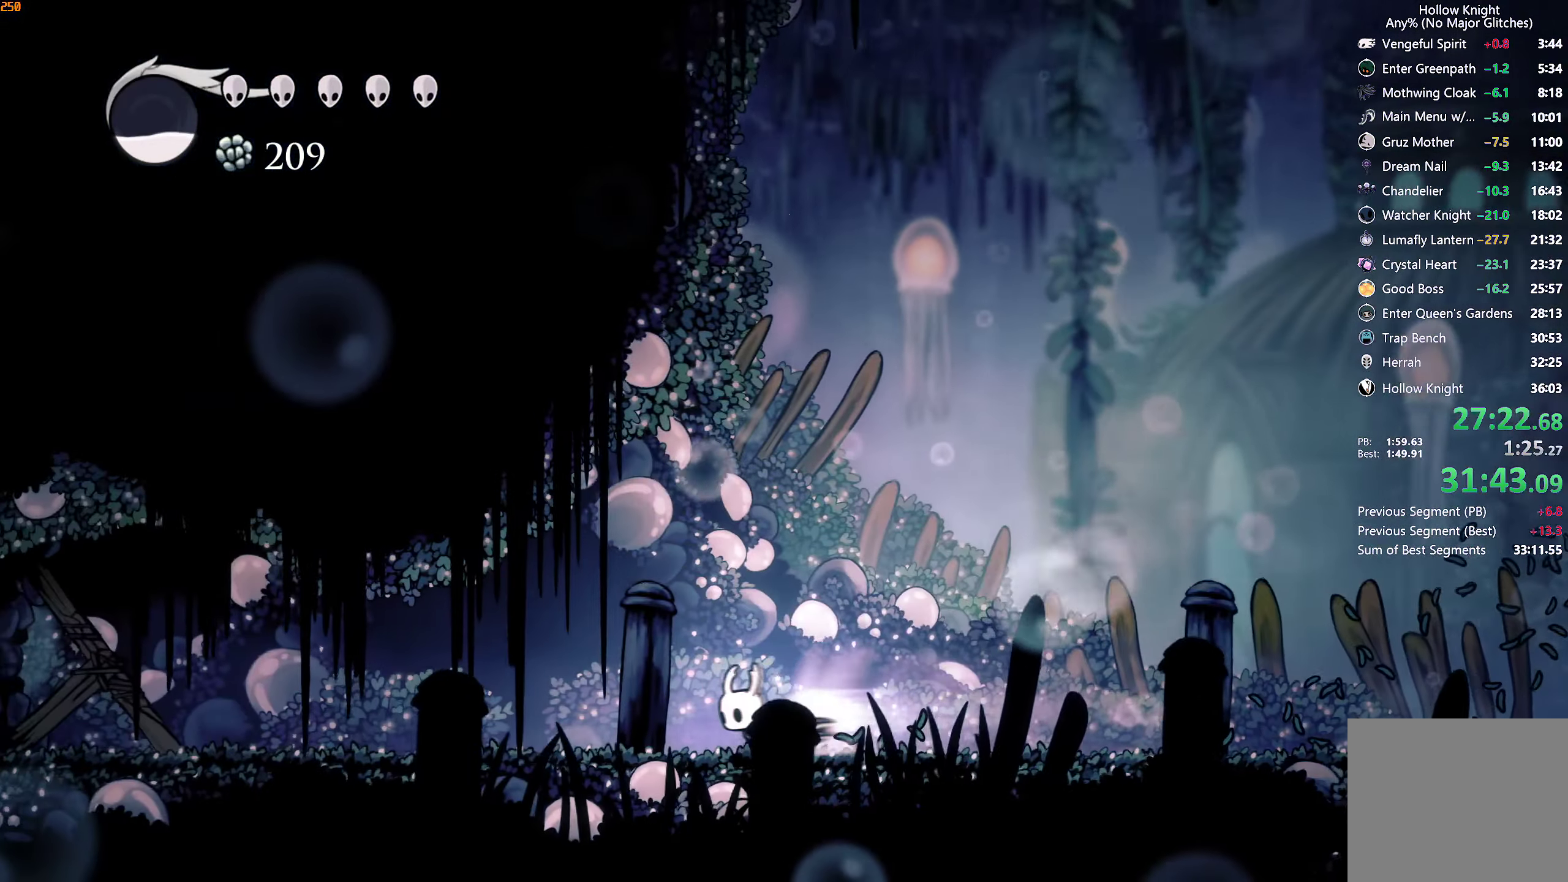
Gameplay with a controller (Xbox layout); each line is a JSON object with the inputs held at the frame after it. "events" lists button and stick changes between this image and that frame as [ms after this image, input, new state], when the widget could be followed in between. Not read: L3 R3.
{"buttons": ["X"], "left_stick": "left", "right_stick": "center", "events": [[67, "R2", "up"], [217, "X", "down"], [317, "X", "up"], [434, "X", "down"]]}
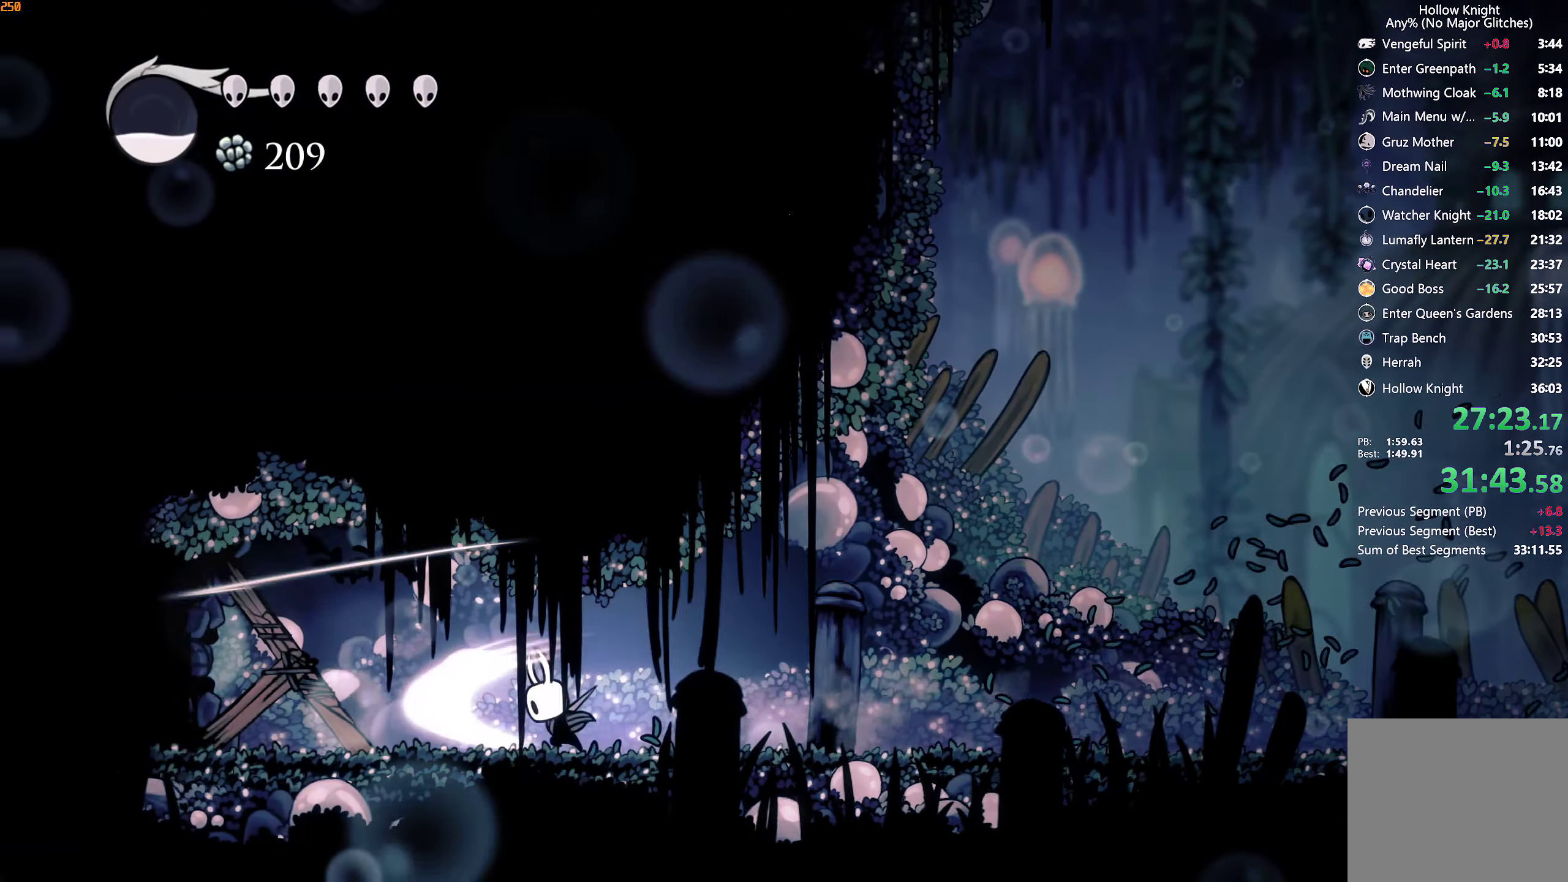
{"buttons": [], "left_stick": "up-left", "right_stick": "center", "events": [[50, "X", "up"], [217, "left_stick", "up-left"], [284, "X", "down"], [367, "X", "up"]]}
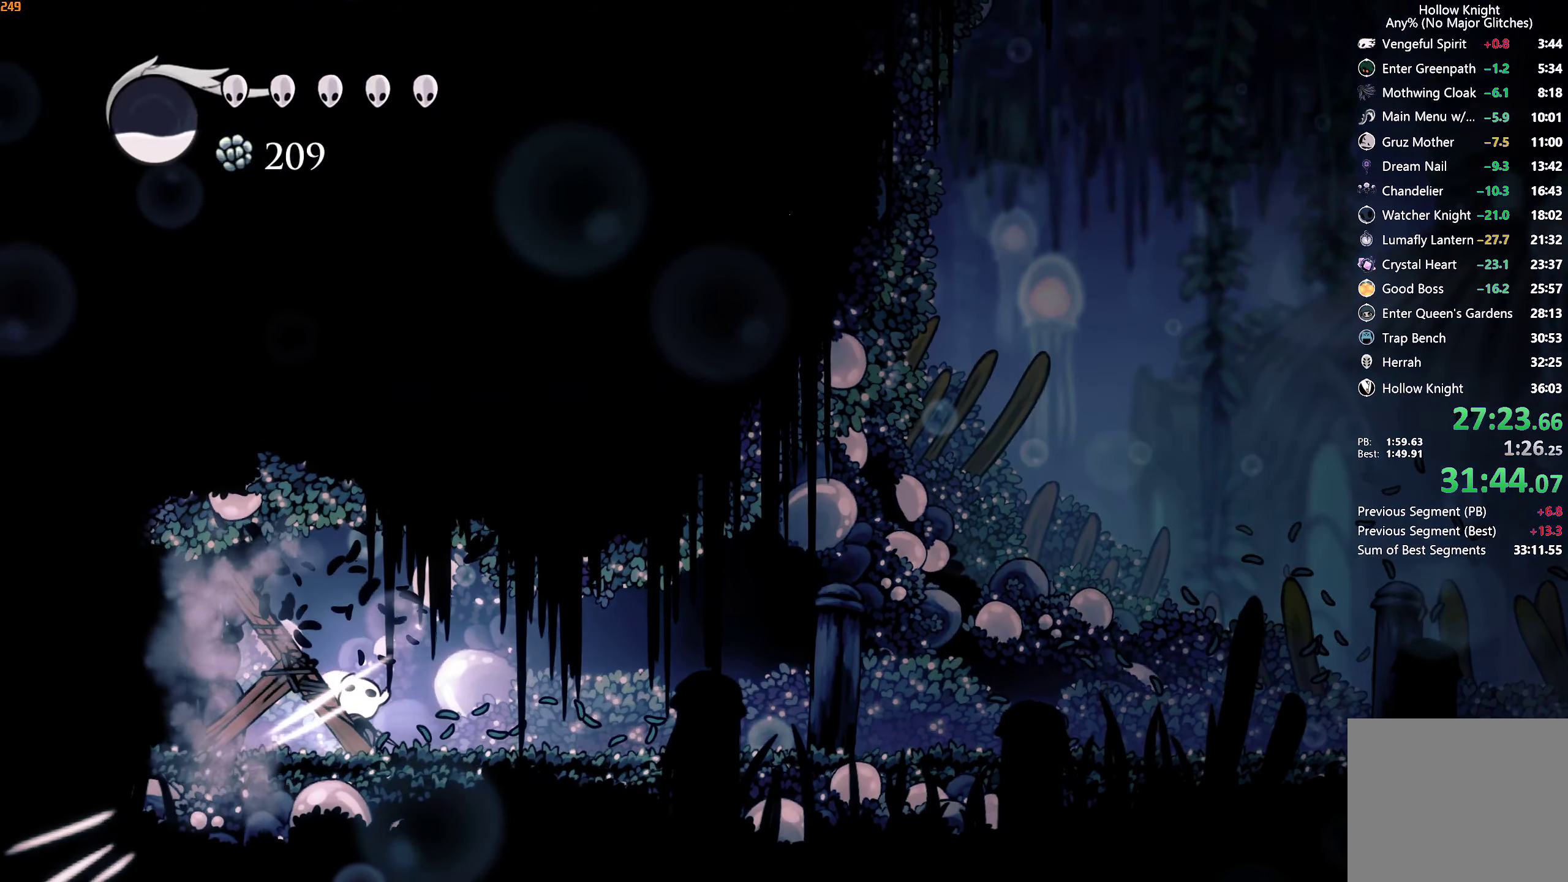
{"buttons": ["R2"], "left_stick": "up-left", "right_stick": "center", "events": [[200, "X", "down"], [284, "X", "up"], [367, "R2", "down"]]}
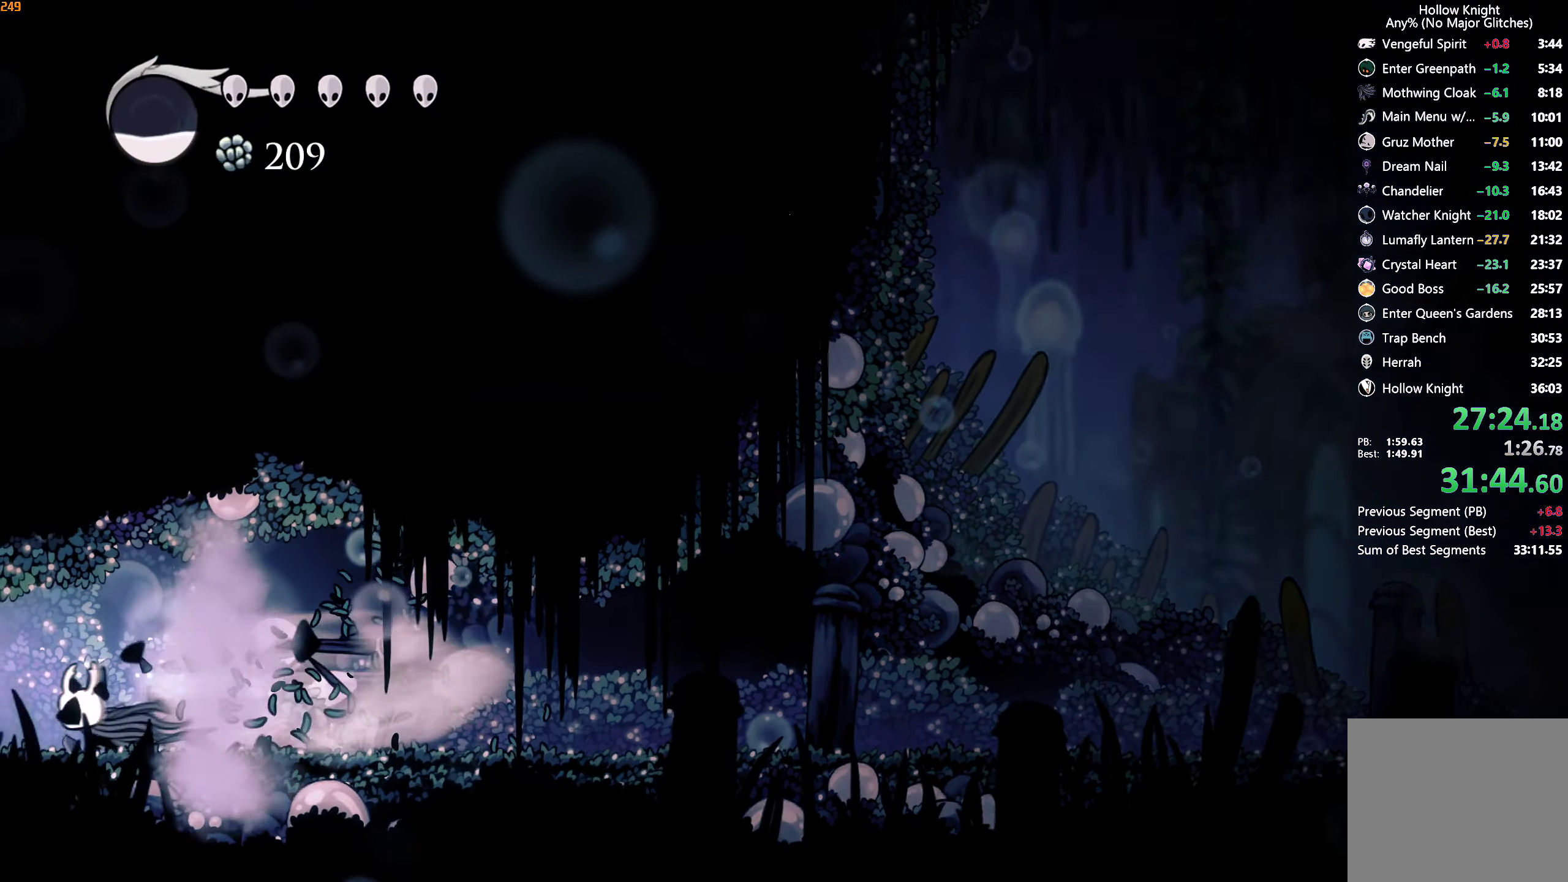
{"buttons": [], "left_stick": "center", "right_stick": "center", "events": [[50, "R2", "up"], [467, "left_stick", "center"]]}
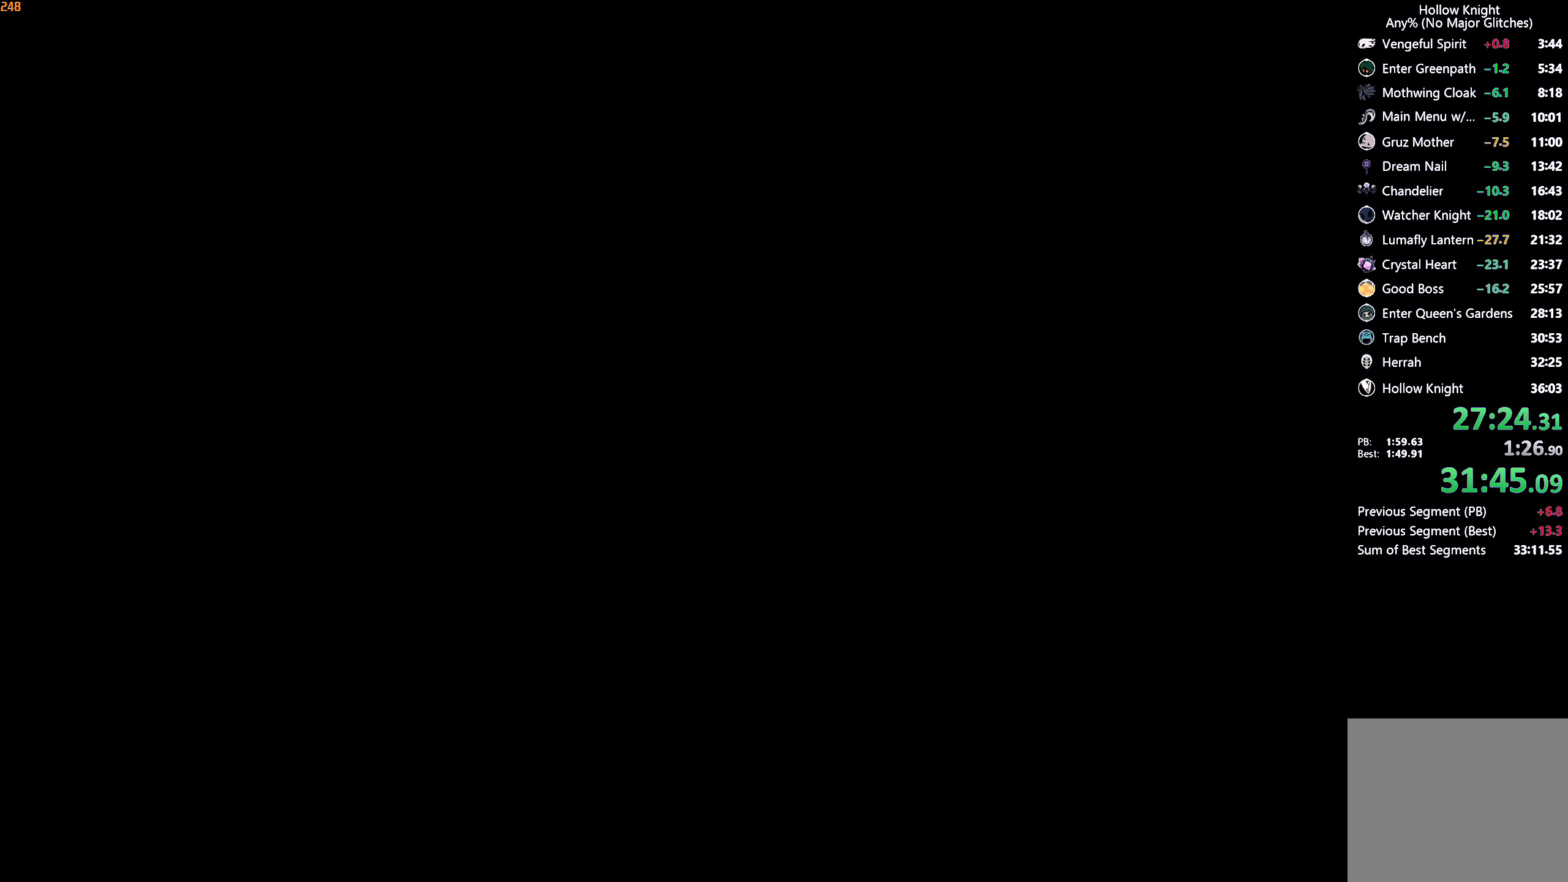
{"buttons": [], "left_stick": "center", "right_stick": "center", "events": []}
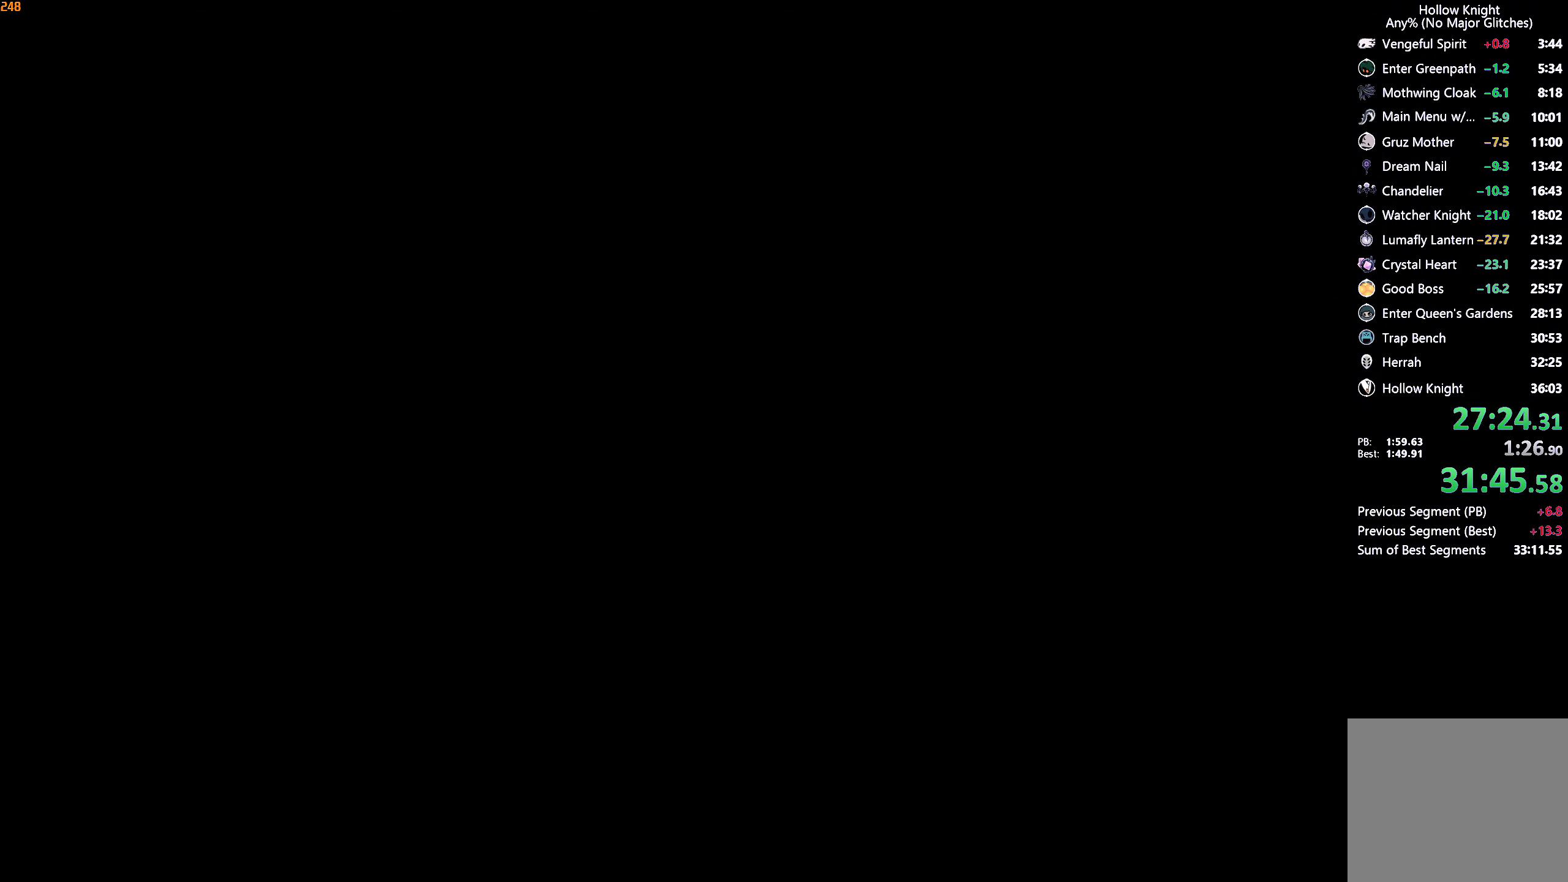
{"buttons": [], "left_stick": "center", "right_stick": "center", "events": []}
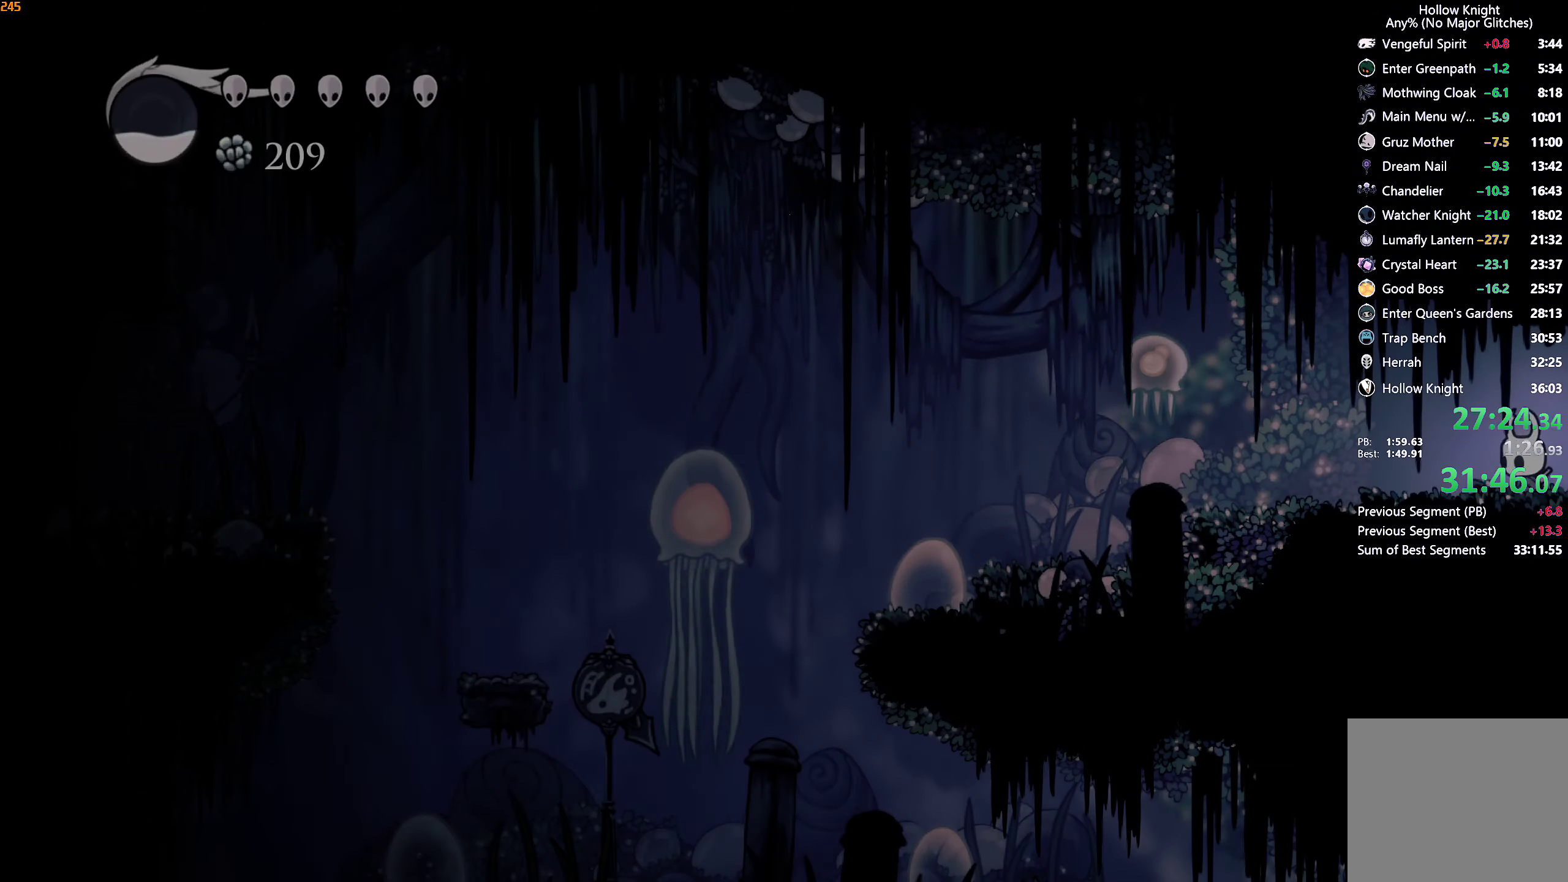
{"buttons": ["X"], "left_stick": "up", "right_stick": "center", "events": [[250, "R2", "down"], [384, "R2", "up"], [450, "left_stick", "up"], [484, "X", "down"]]}
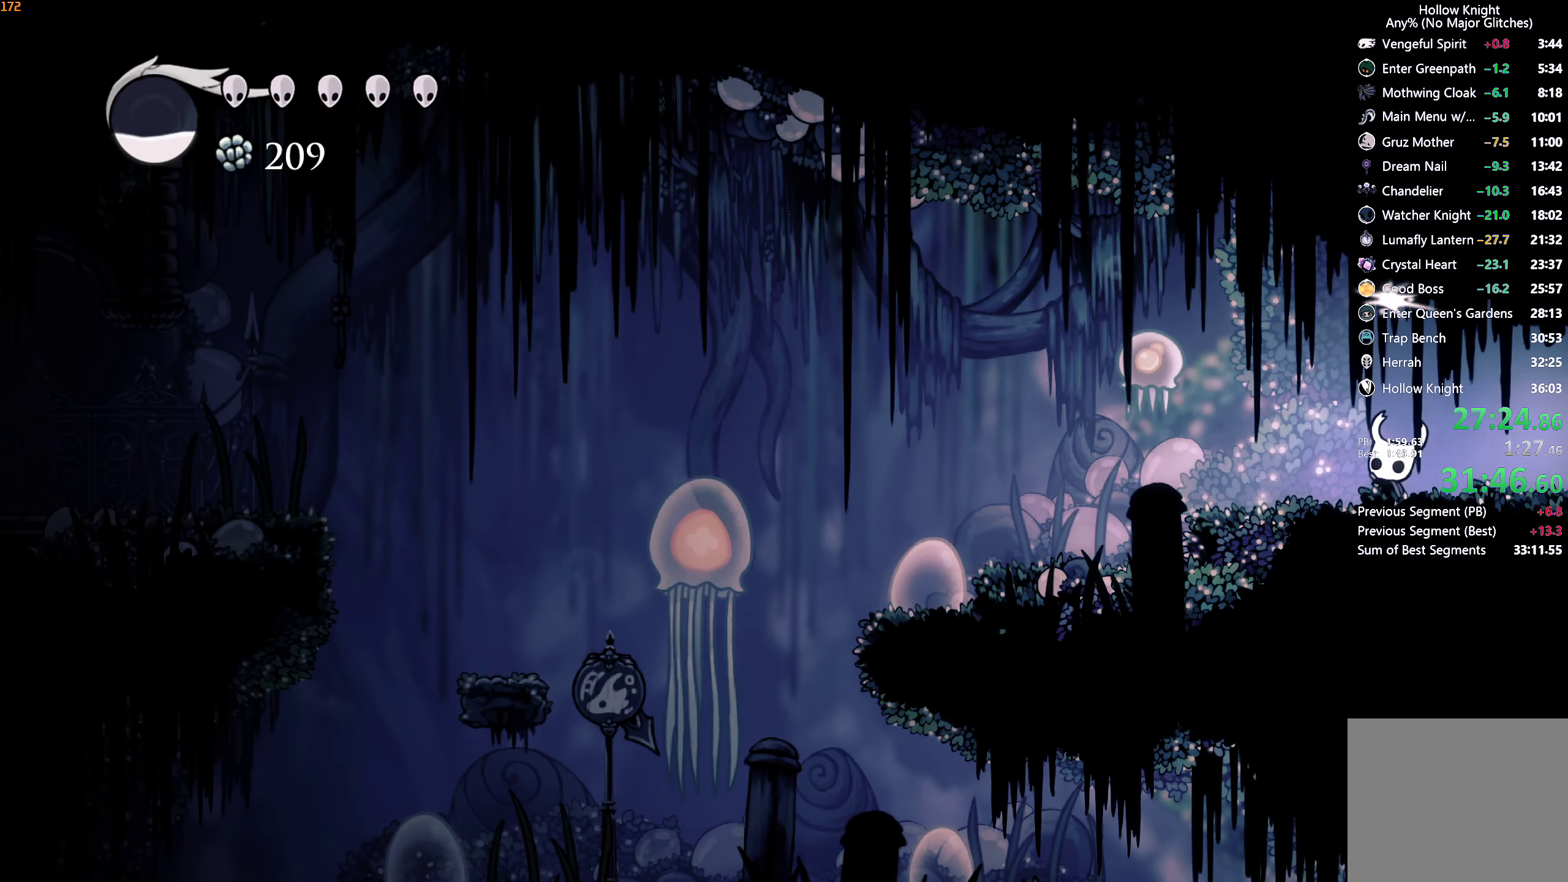
{"buttons": [], "left_stick": "up-left", "right_stick": "center", "events": [[67, "X", "up"], [284, "left_stick", "up-left"]]}
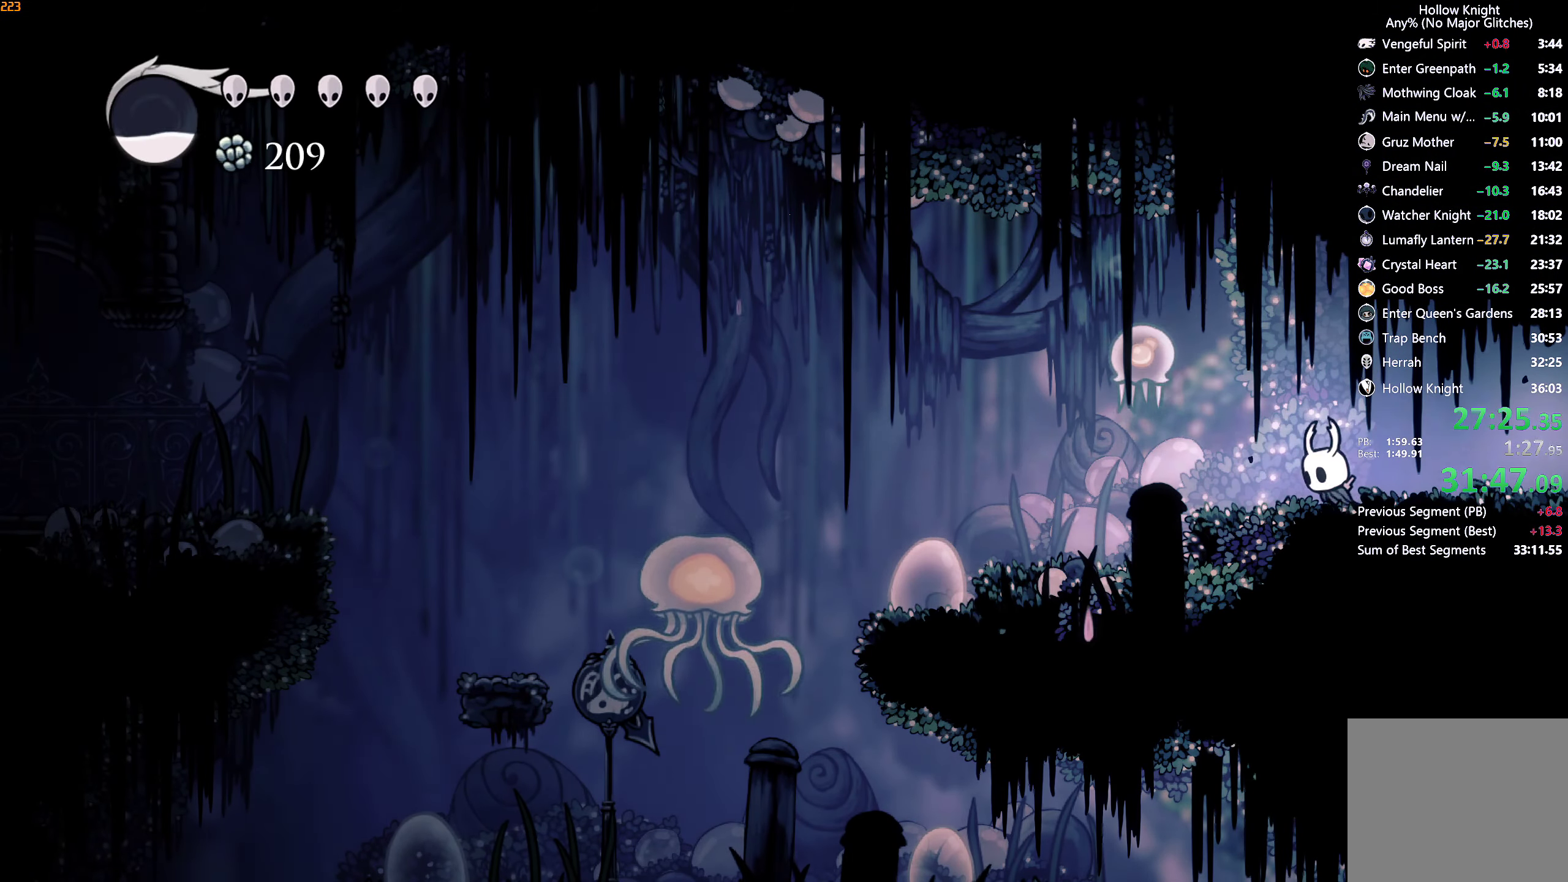
{"buttons": [], "left_stick": "up-left", "right_stick": "center", "events": [[184, "X", "down"], [267, "X", "up"], [384, "R2", "down"], [500, "R2", "up"]]}
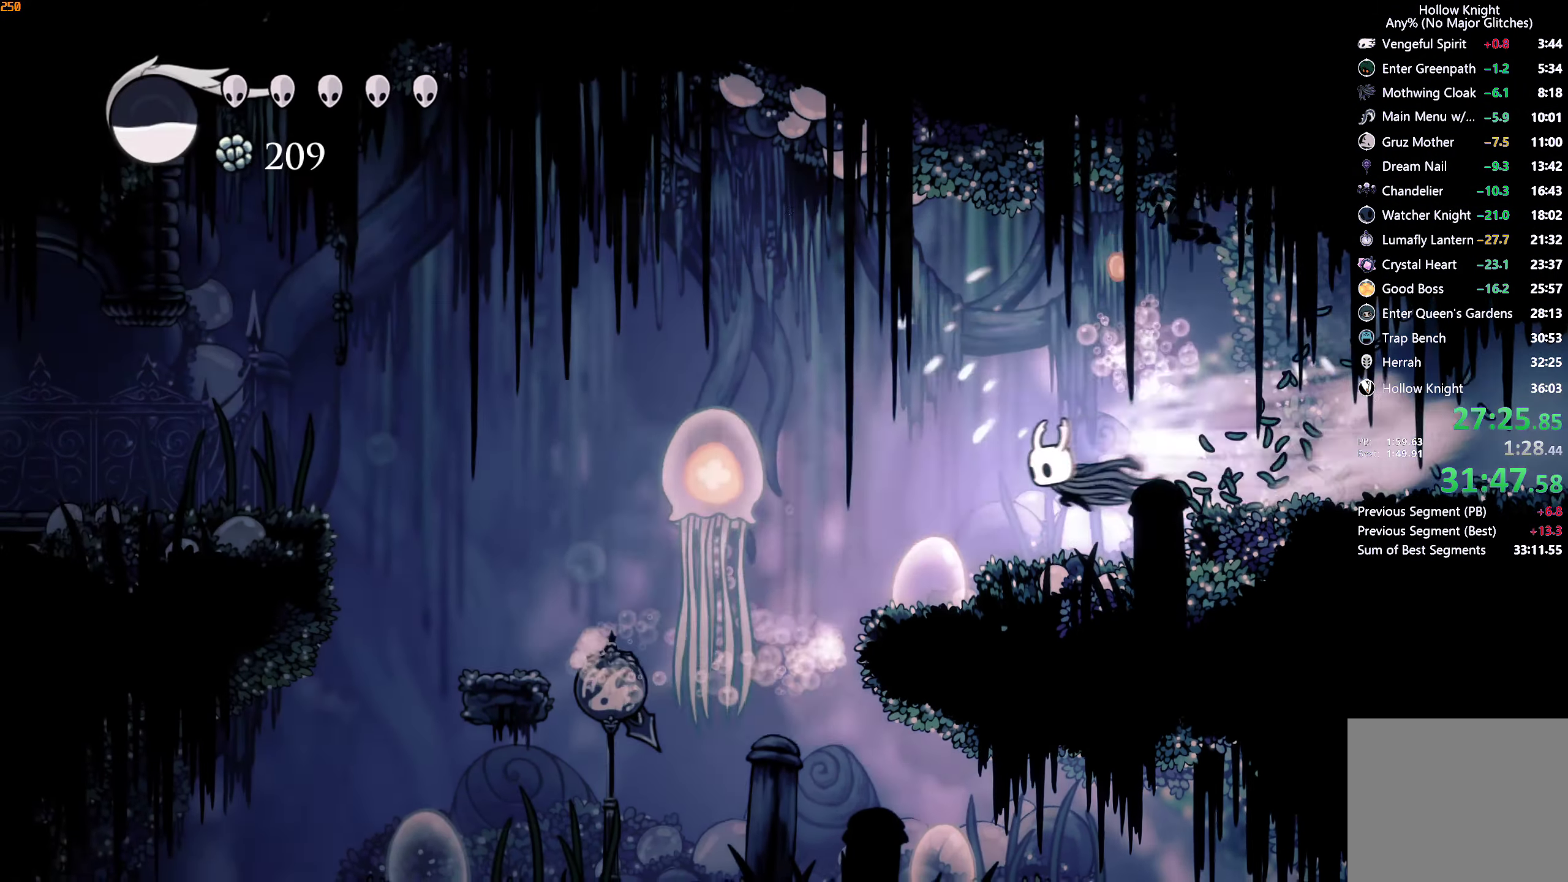
{"buttons": [], "left_stick": "up", "right_stick": "center", "events": [[267, "X", "down"], [384, "X", "up"], [417, "left_stick", "up"]]}
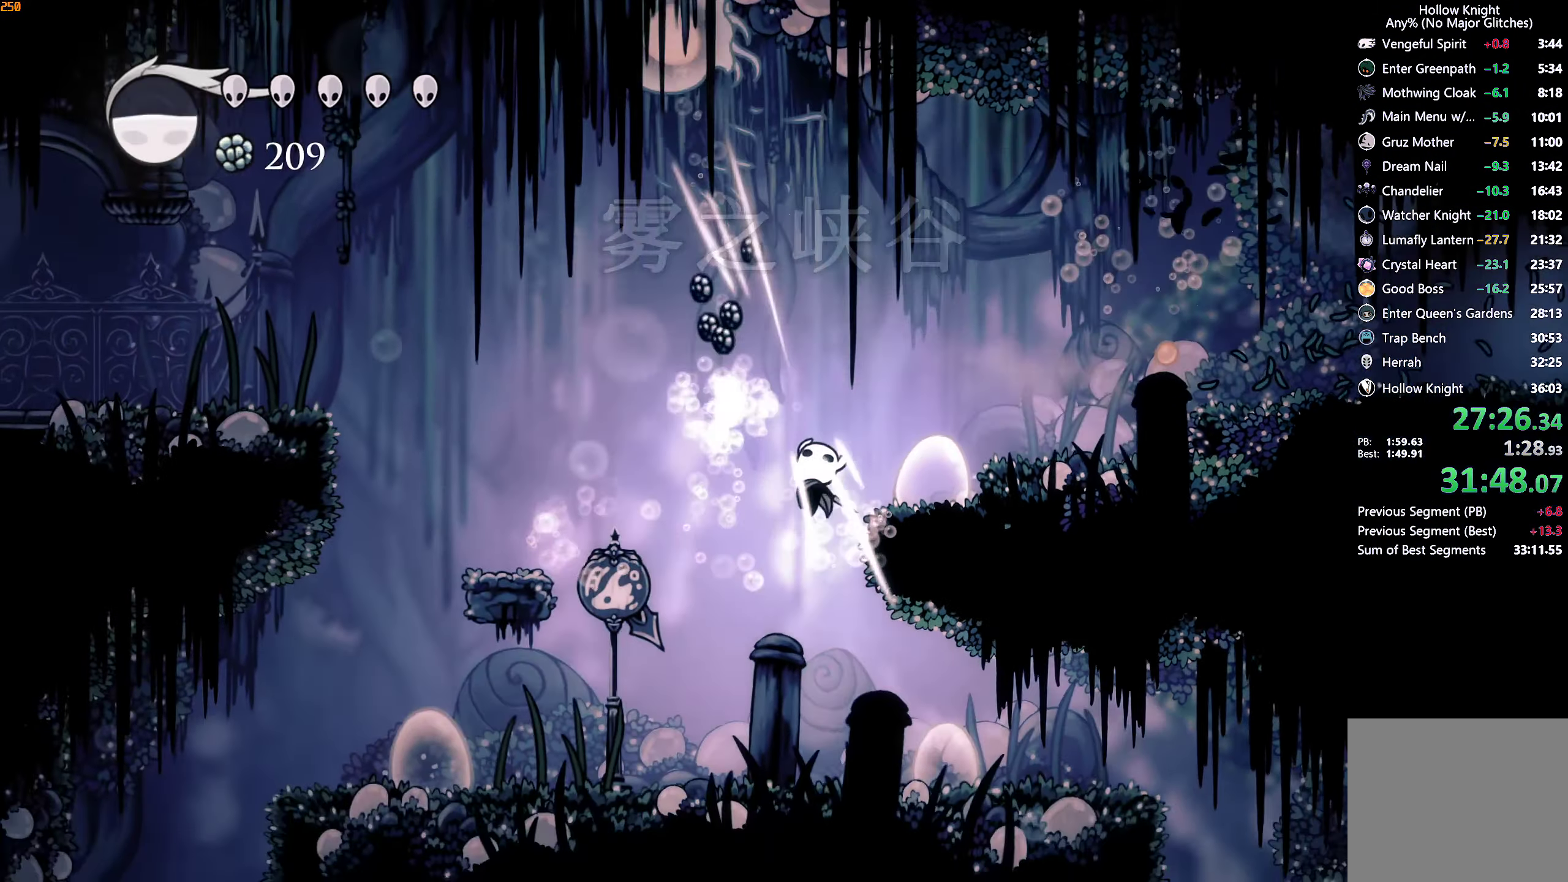
{"buttons": [], "left_stick": "up-right", "right_stick": "center", "events": [[67, "left_stick", "up-right"], [284, "A", "down"], [383, "A", "up"]]}
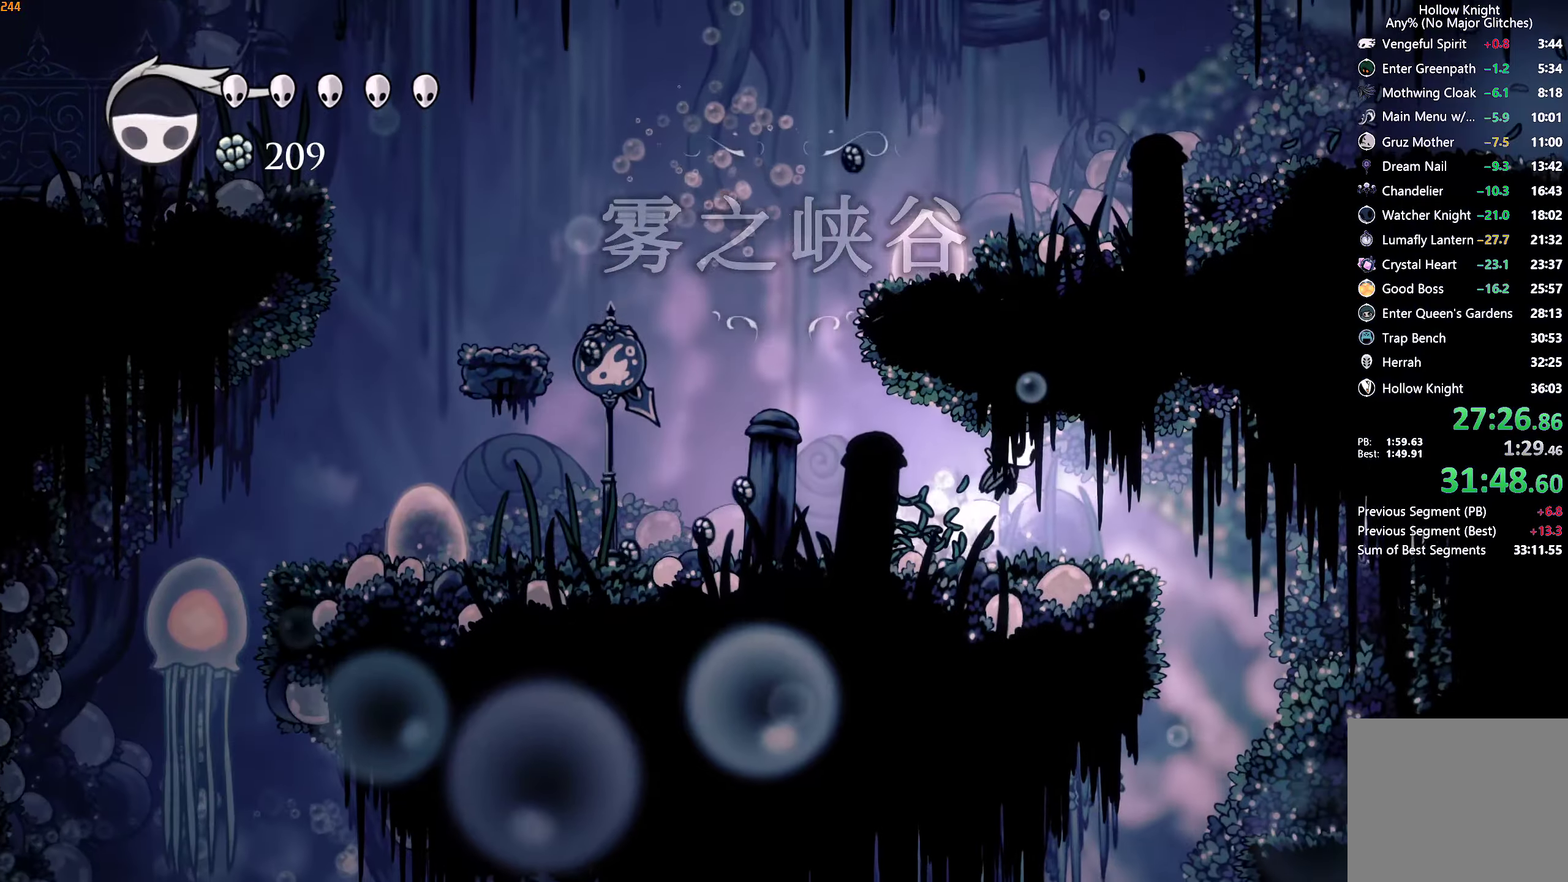
{"buttons": [], "left_stick": "center", "right_stick": "center", "events": [[483, "left_stick", "center"]]}
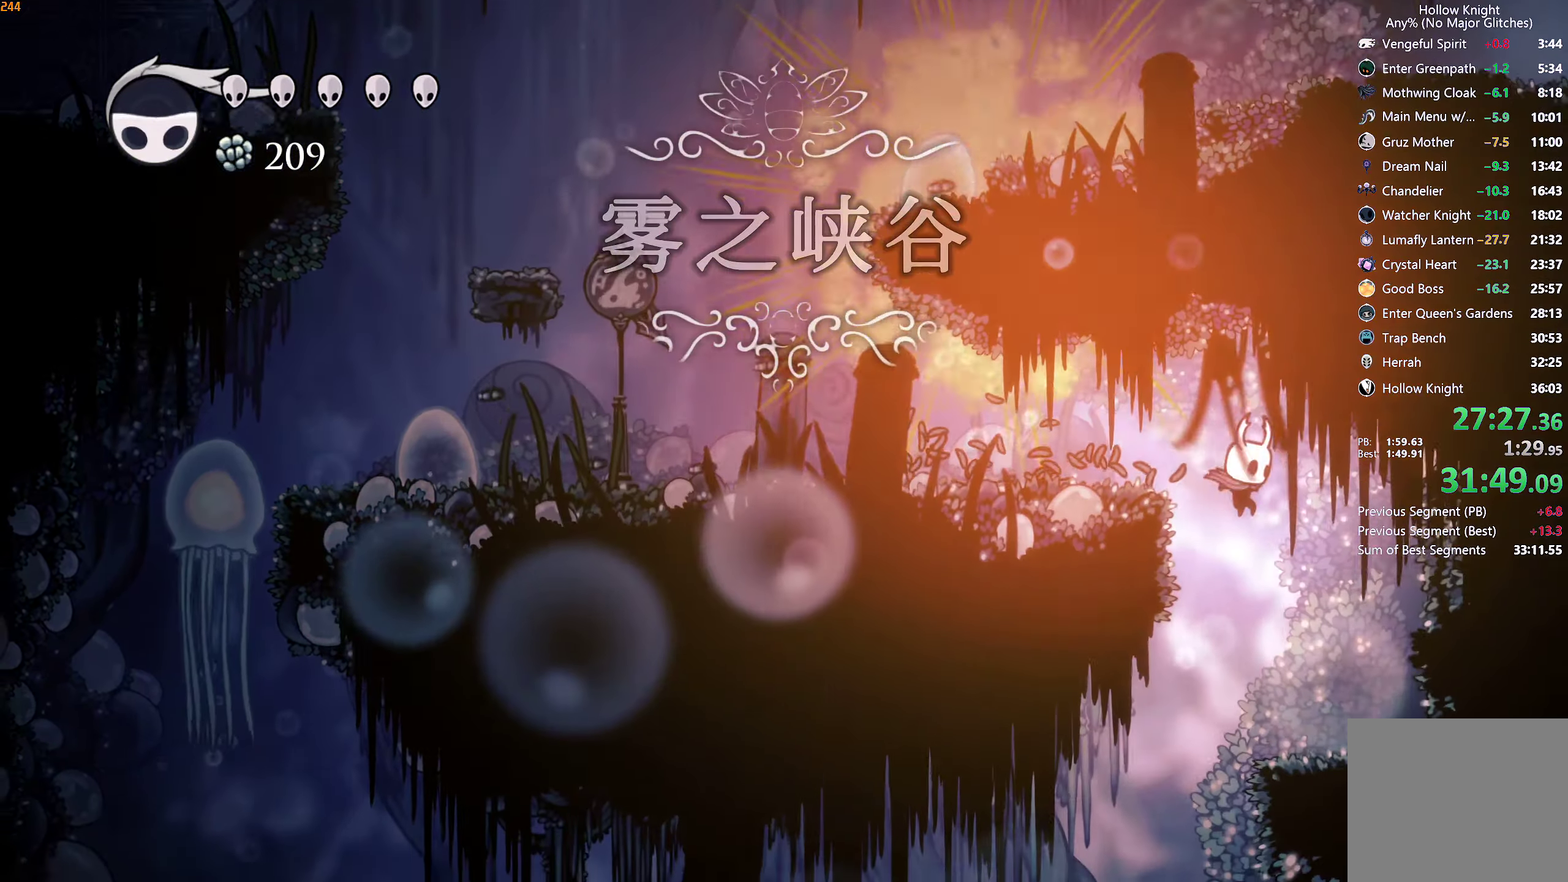
{"buttons": ["R2"], "left_stick": "left", "right_stick": "center", "events": [[200, "left_stick", "left"], [433, "R2", "down"]]}
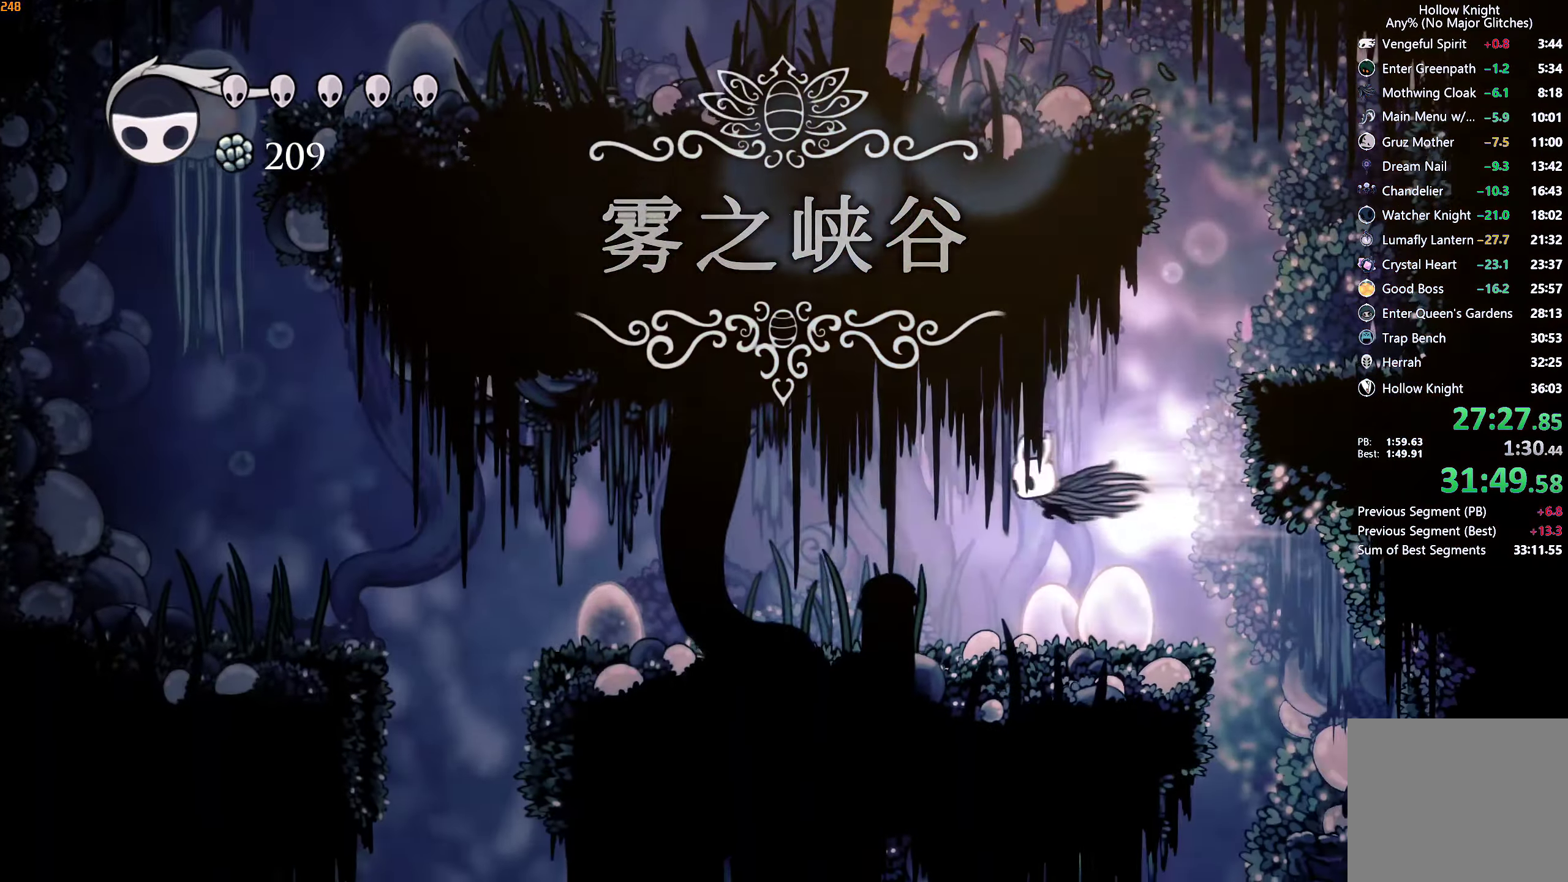
{"buttons": [], "left_stick": "left", "right_stick": "center", "events": [[66, "R2", "up"]]}
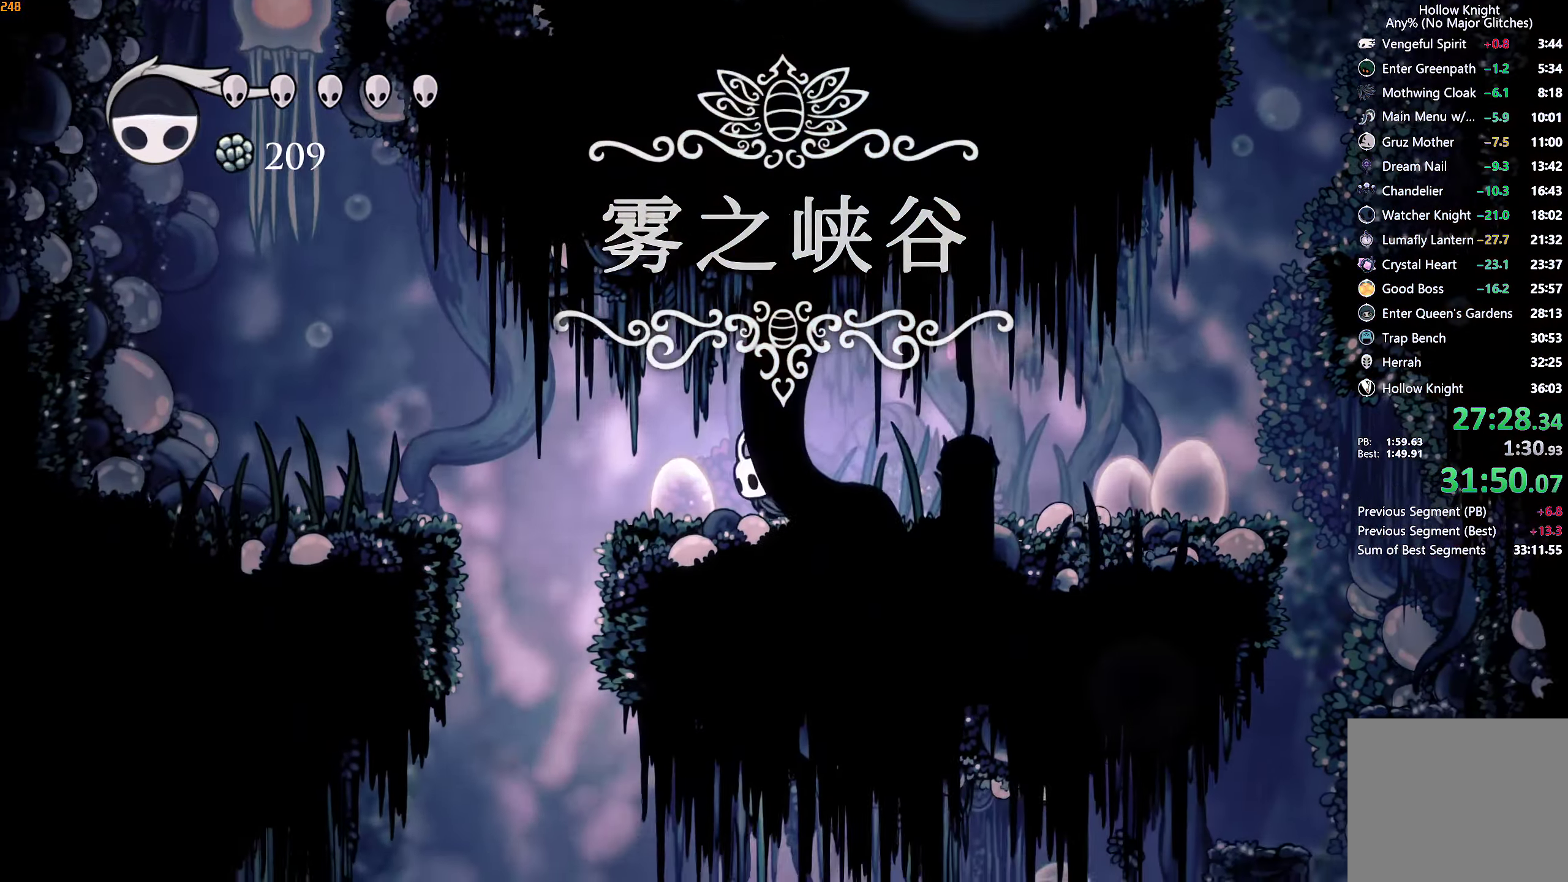
{"buttons": [], "left_stick": "left", "right_stick": "center", "events": [[66, "A", "down"], [200, "A", "up"]]}
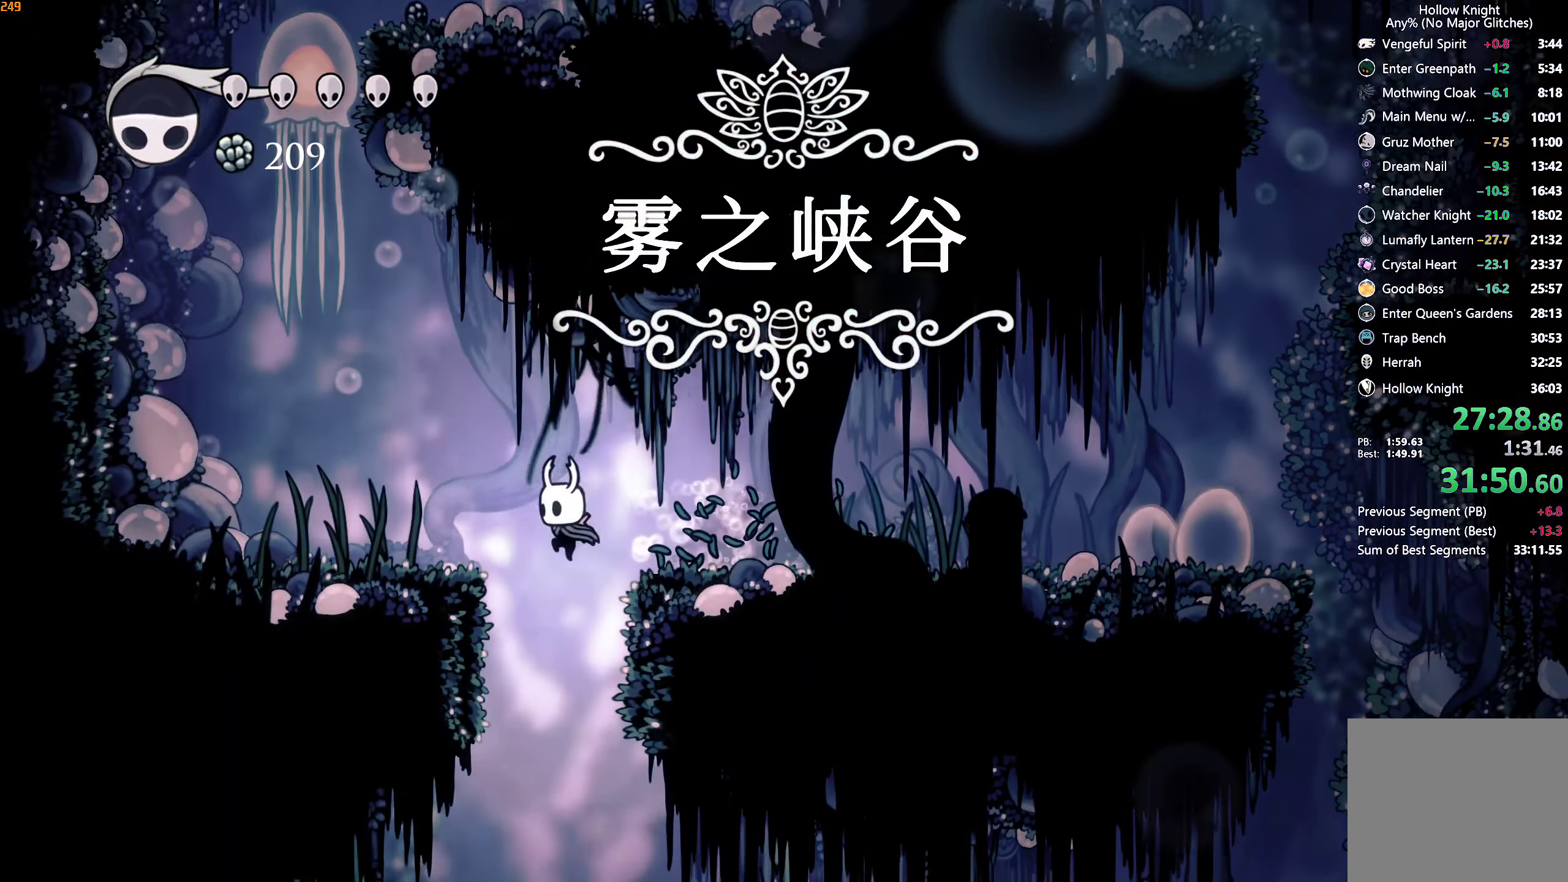
{"buttons": ["X"], "left_stick": "right", "right_stick": "center", "events": [[50, "left_stick", "center"], [100, "left_stick", "left"], [333, "left_stick", "right"], [450, "X", "down"]]}
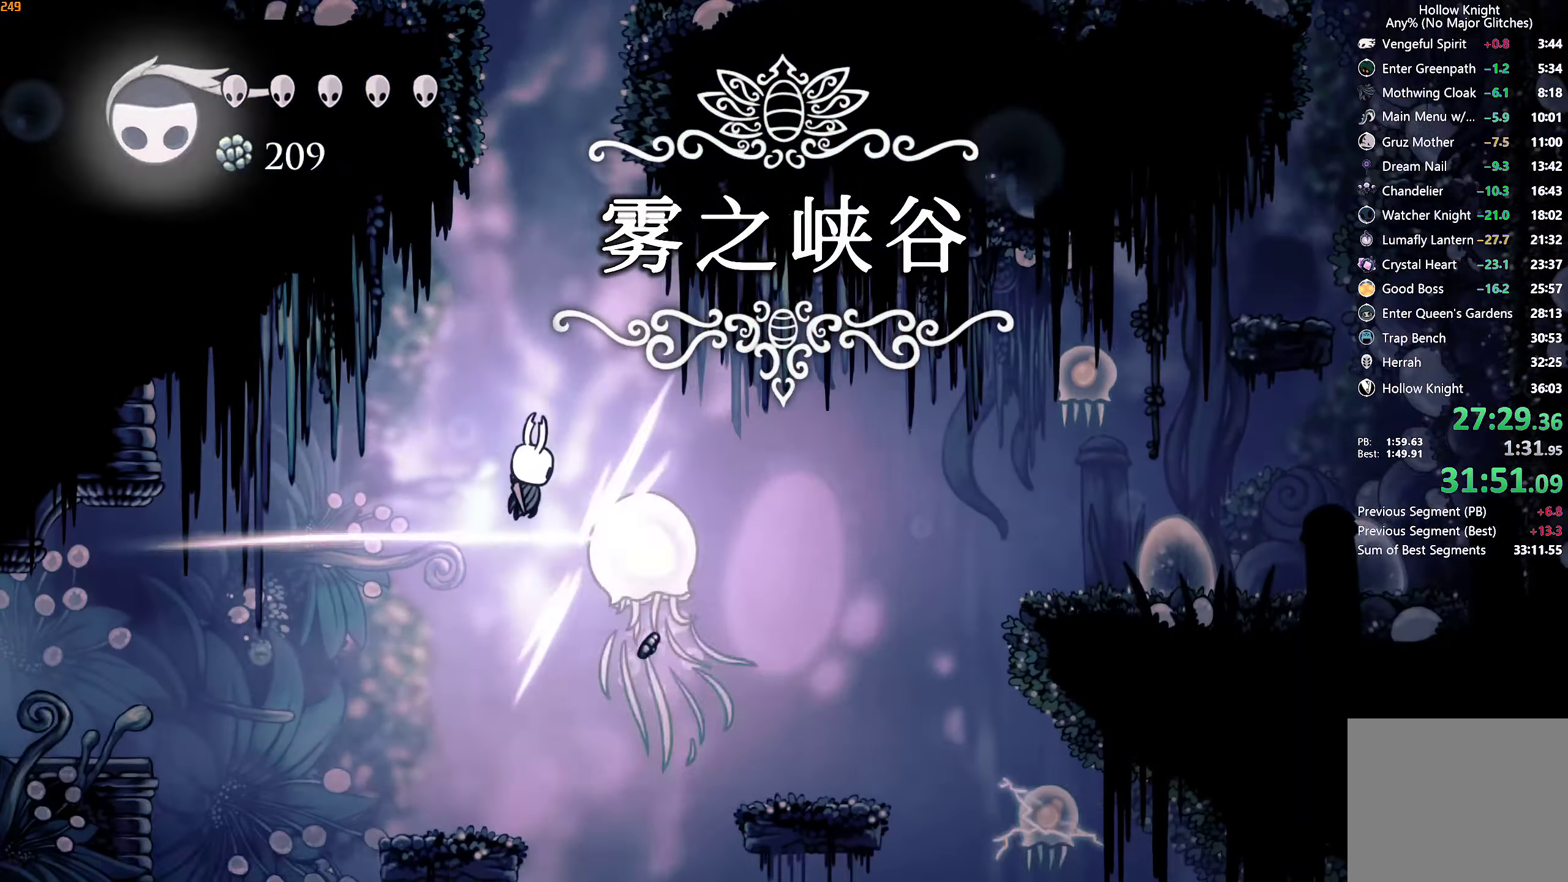
{"buttons": [], "left_stick": "left", "right_stick": "center", "events": [[33, "X", "up"], [33, "left_stick", "left"], [100, "R2", "down"], [183, "R2", "up"], [233, "R2", "down"], [333, "R2", "up"]]}
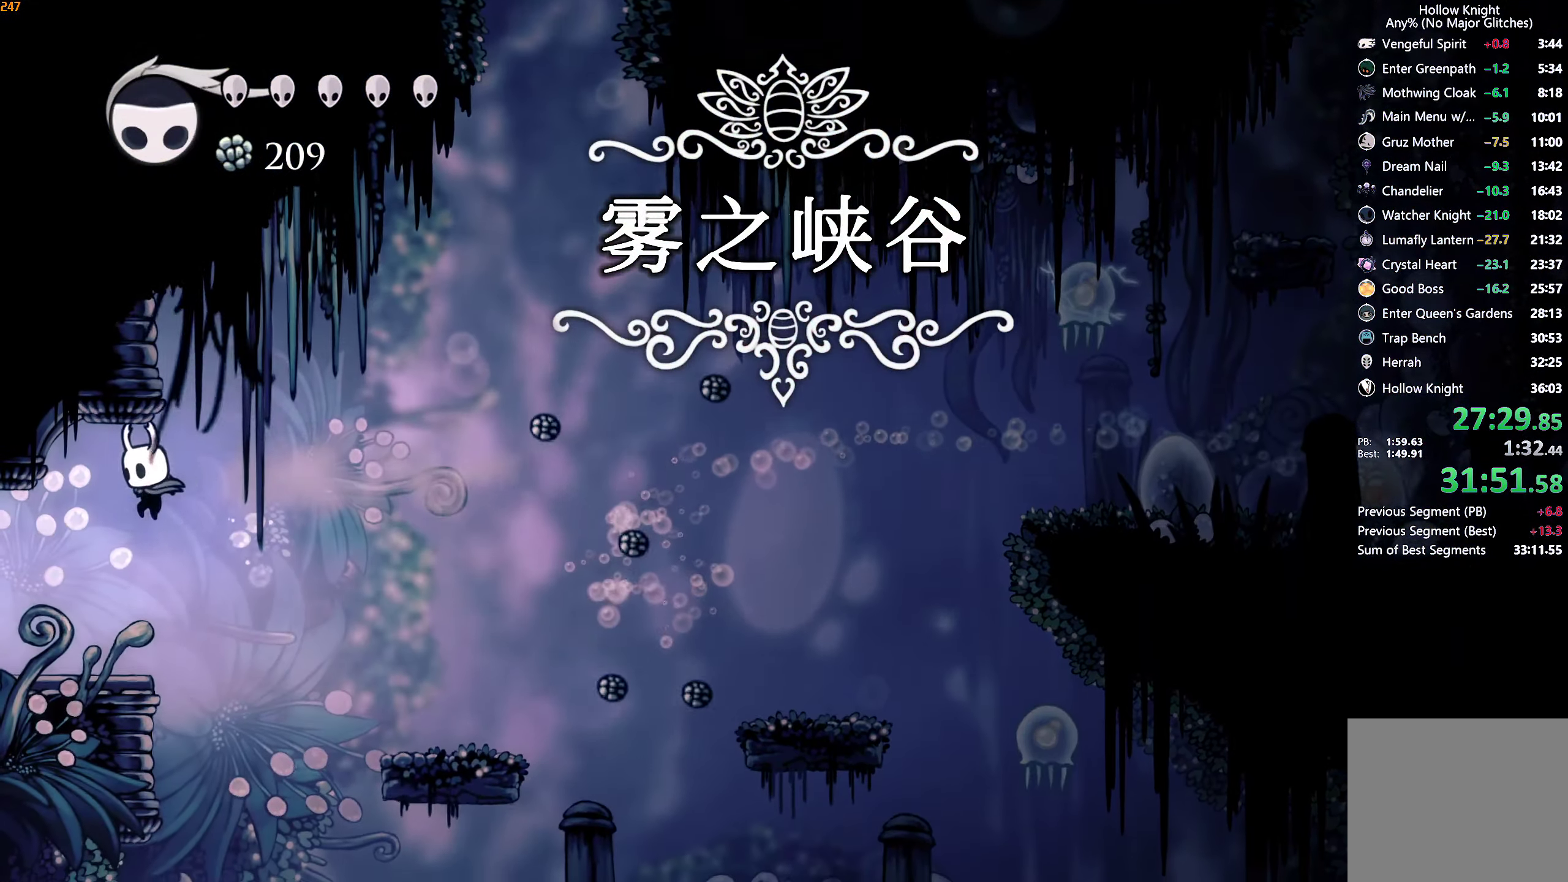
{"buttons": [], "left_stick": "left", "right_stick": "center", "events": [[200, "R2", "down"], [433, "R2", "up"]]}
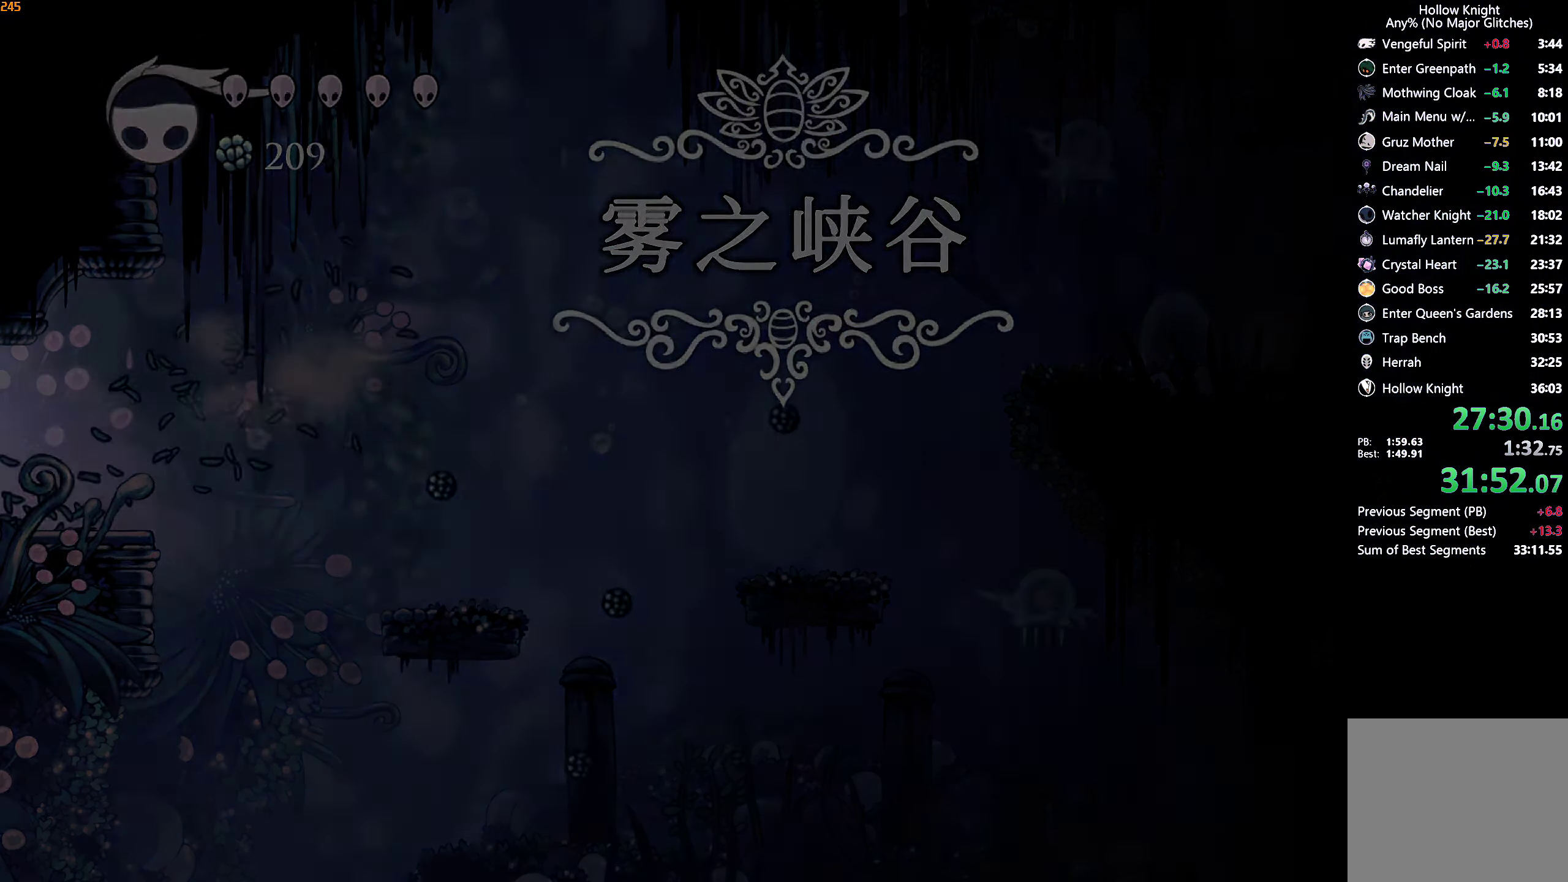
{"buttons": [], "left_stick": "center", "right_stick": "center", "events": [[16, "left_stick", "center"]]}
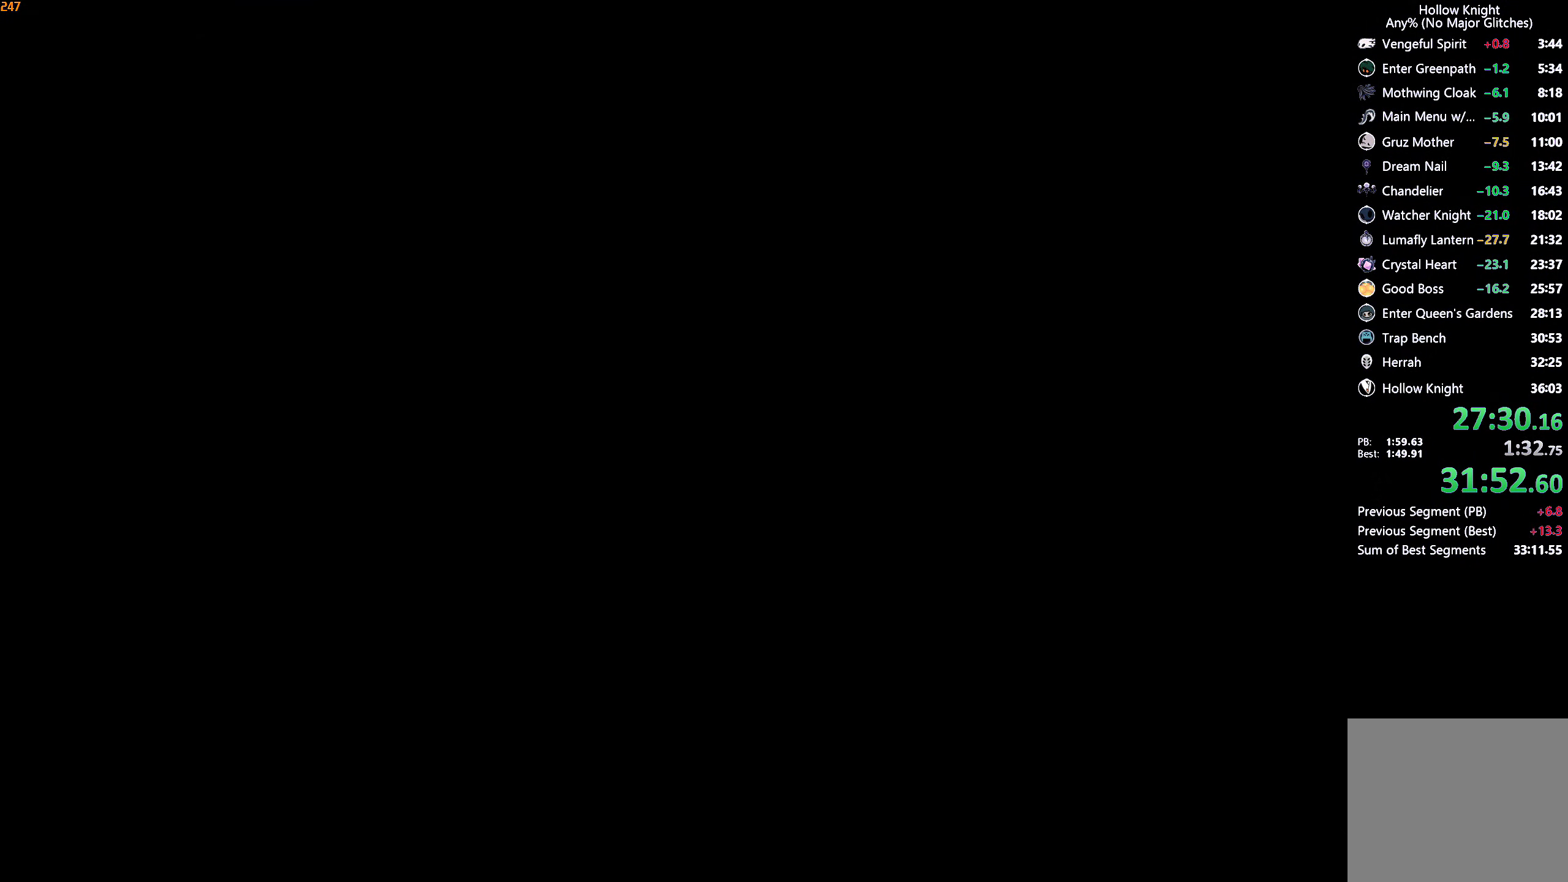
{"buttons": [], "left_stick": "center", "right_stick": "center", "events": []}
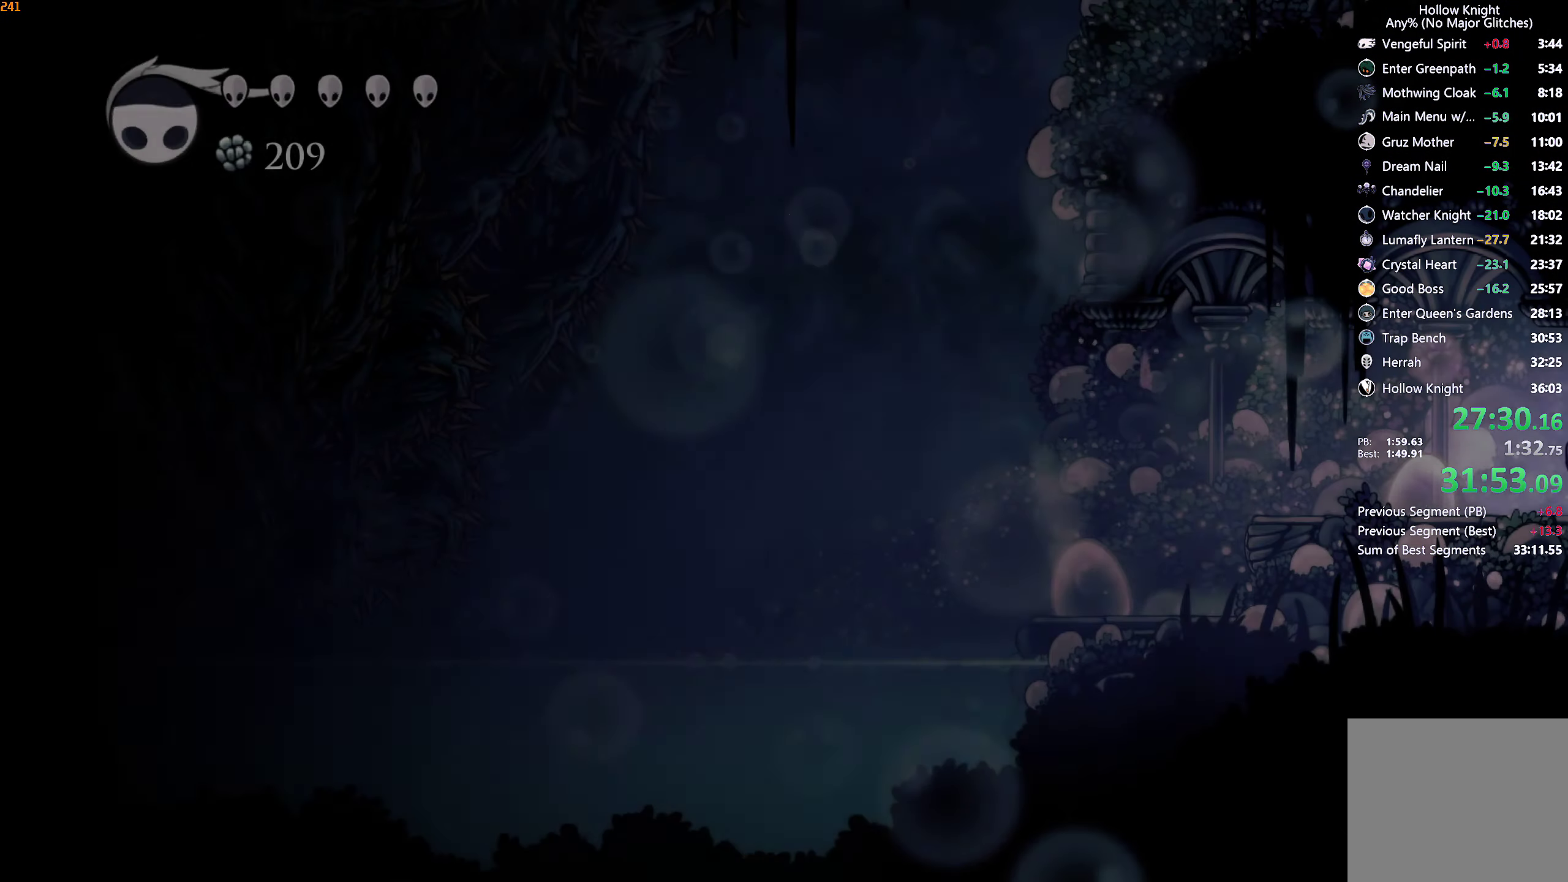
{"buttons": ["R2"], "left_stick": "center", "right_stick": "center", "events": [[366, "R2", "down"]]}
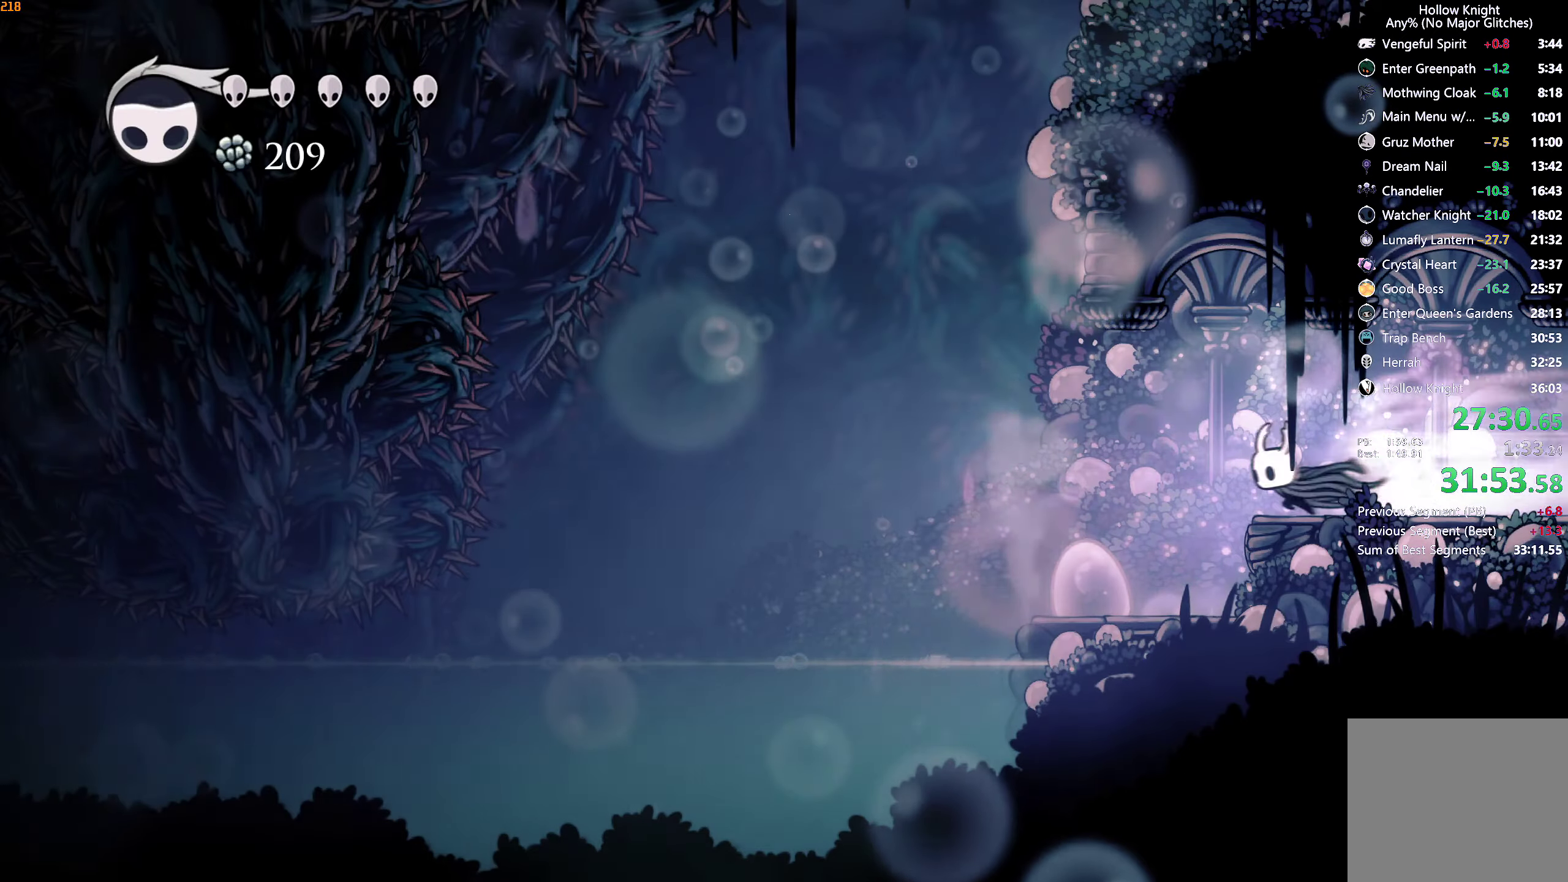
{"buttons": [], "left_stick": "left", "right_stick": "center", "events": [[17, "R2", "up"], [317, "left_stick", "left"], [400, "A", "down"], [483, "A", "up"]]}
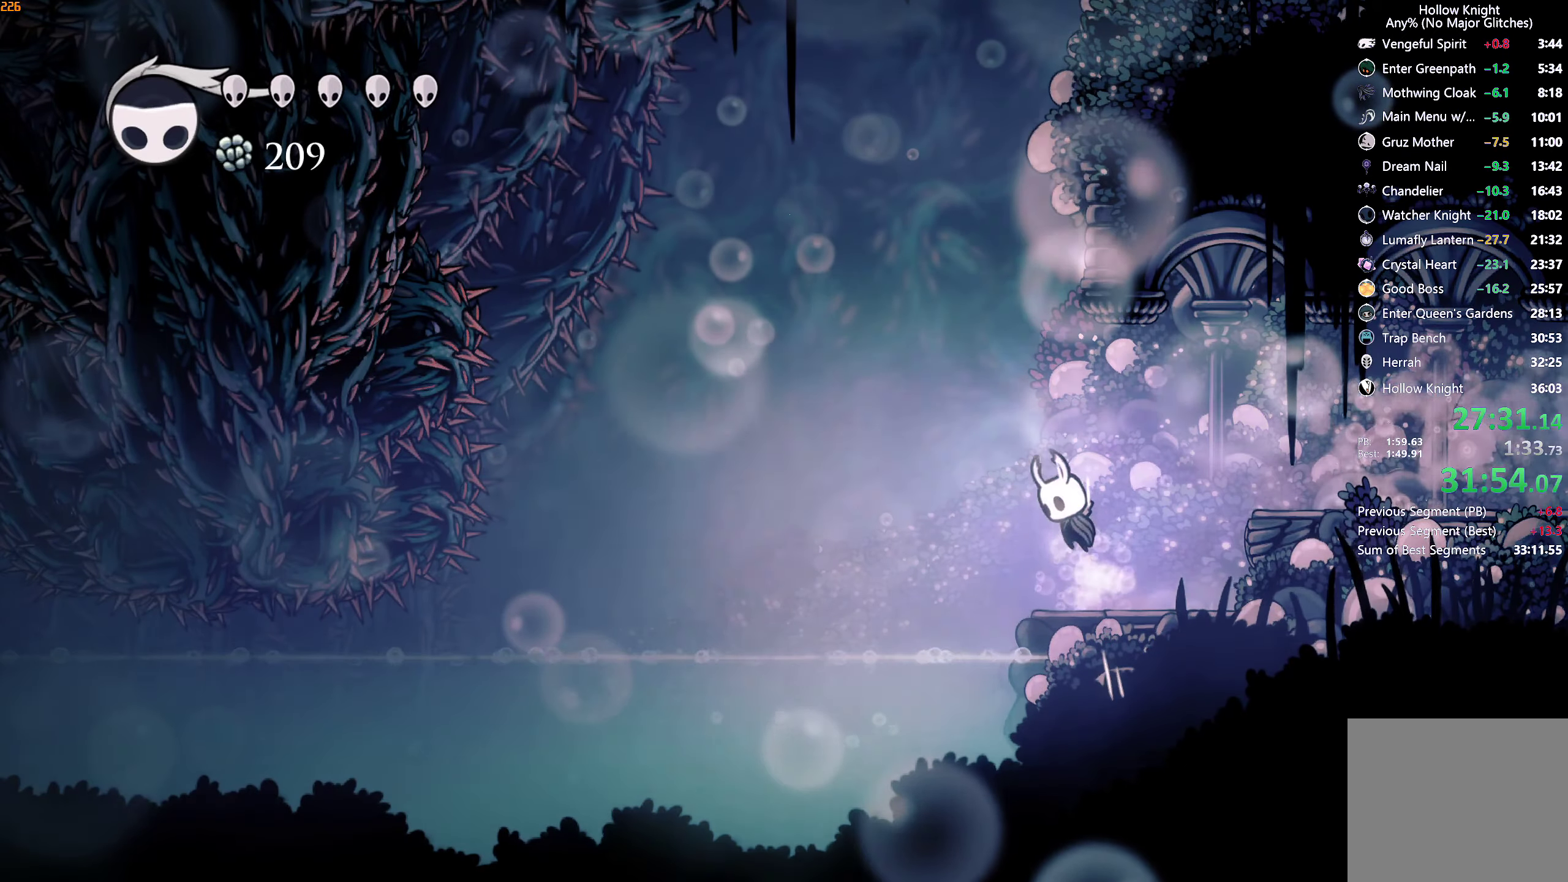
{"buttons": [], "left_stick": "right", "right_stick": "center", "events": [[267, "left_stick", "right"], [317, "R2", "down"], [433, "R2", "up"]]}
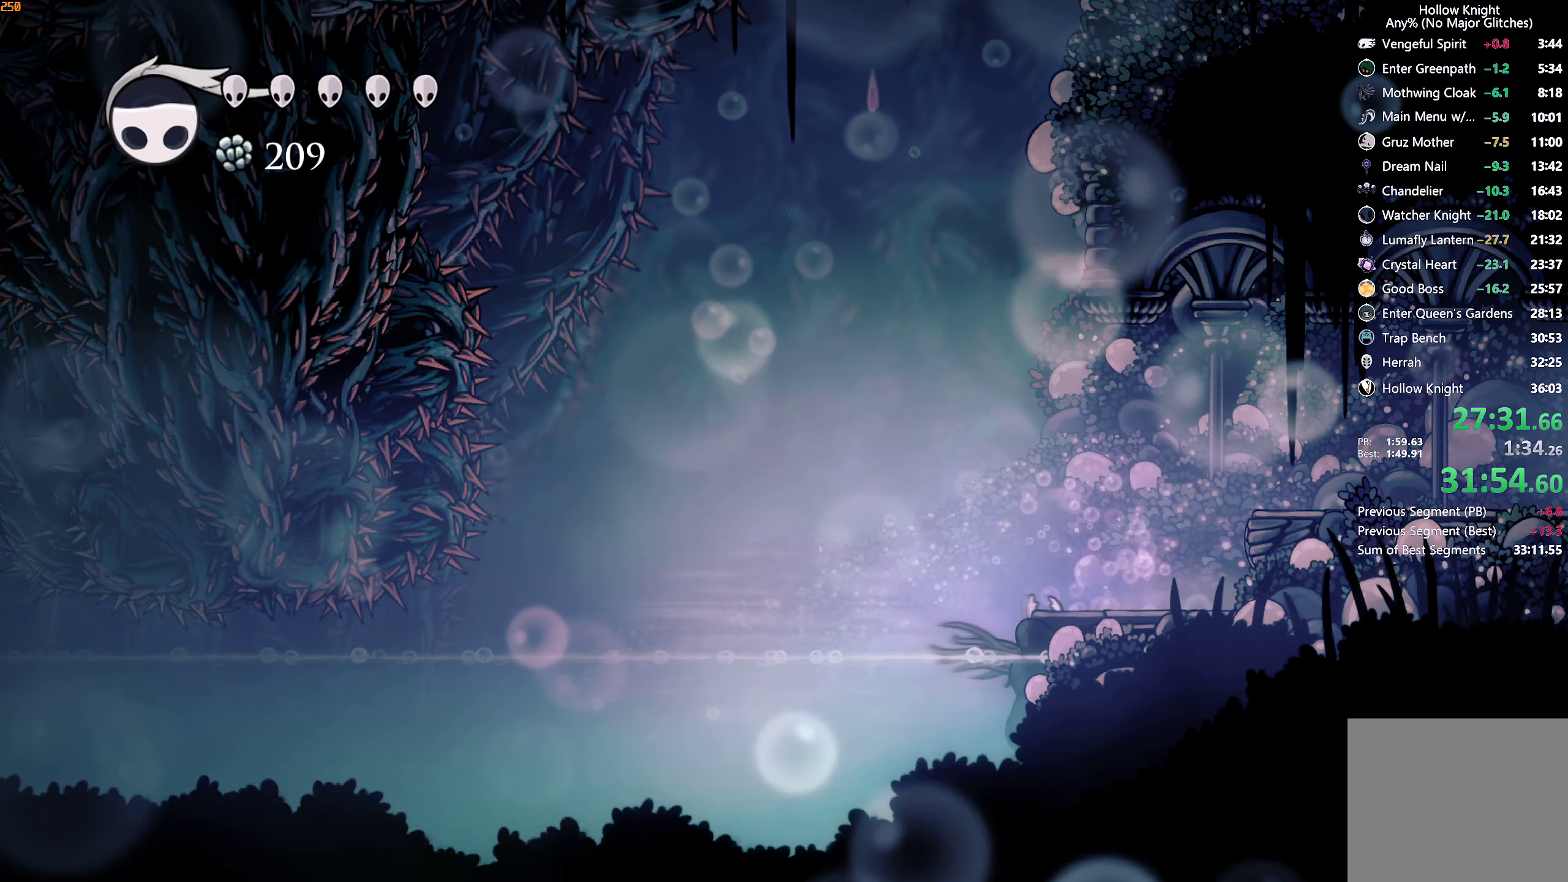
{"buttons": ["A", "L2"], "left_stick": "up-right", "right_stick": "center", "events": [[100, "L2", "down"], [100, "left_stick", "up-right"], [117, "A", "down"], [267, "A", "up"], [500, "A", "down"]]}
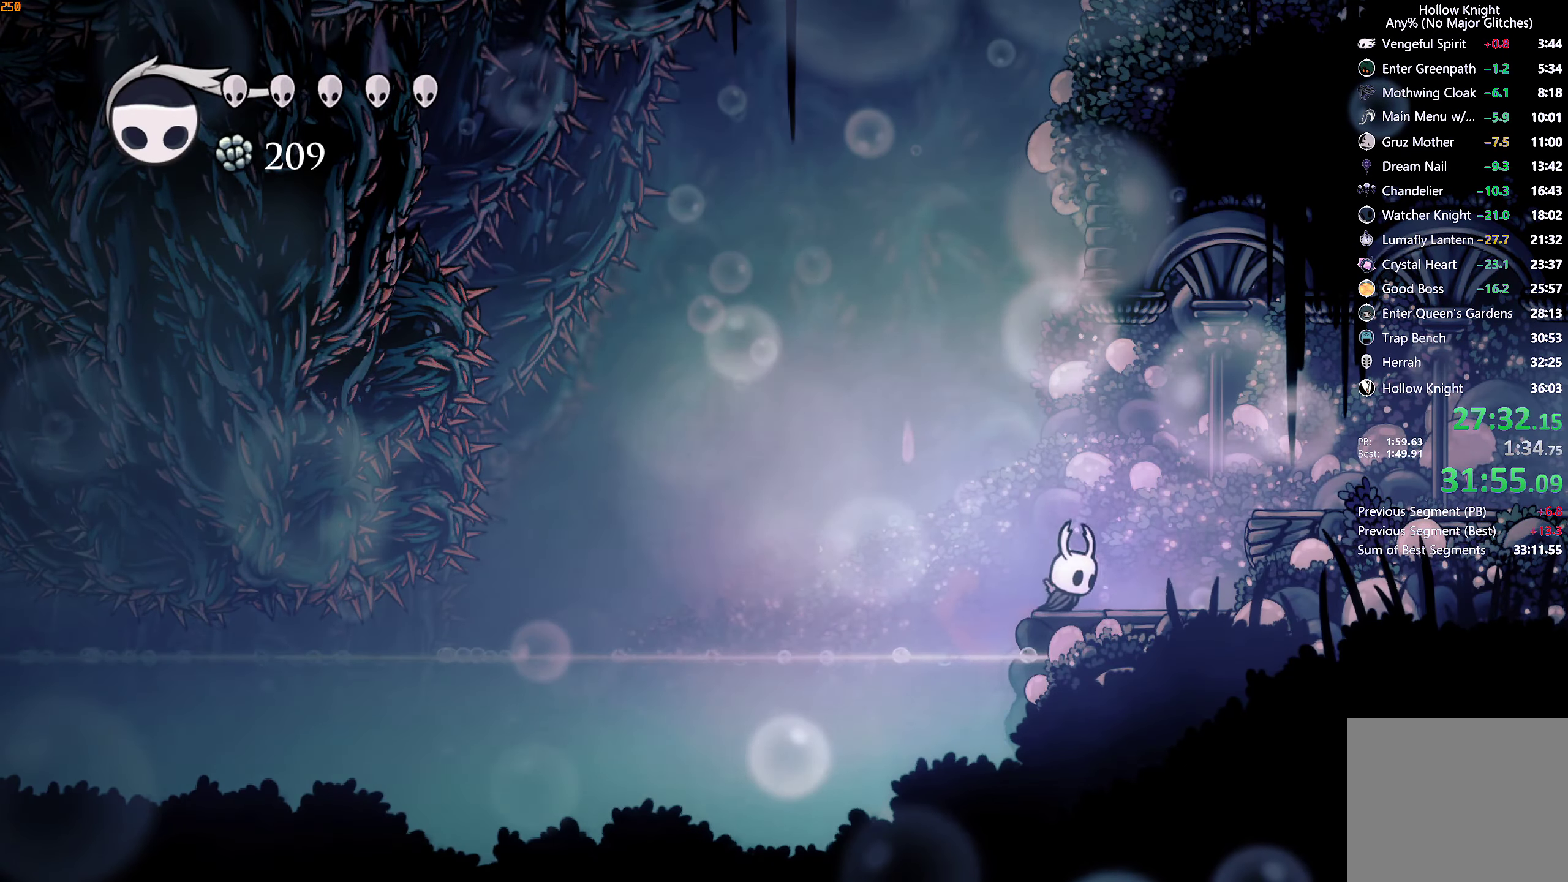
{"buttons": [], "left_stick": "left", "right_stick": "center", "events": [[33, "L2", "up"], [100, "A", "up"], [183, "left_stick", "left"], [333, "left_stick", "center"], [500, "left_stick", "left"]]}
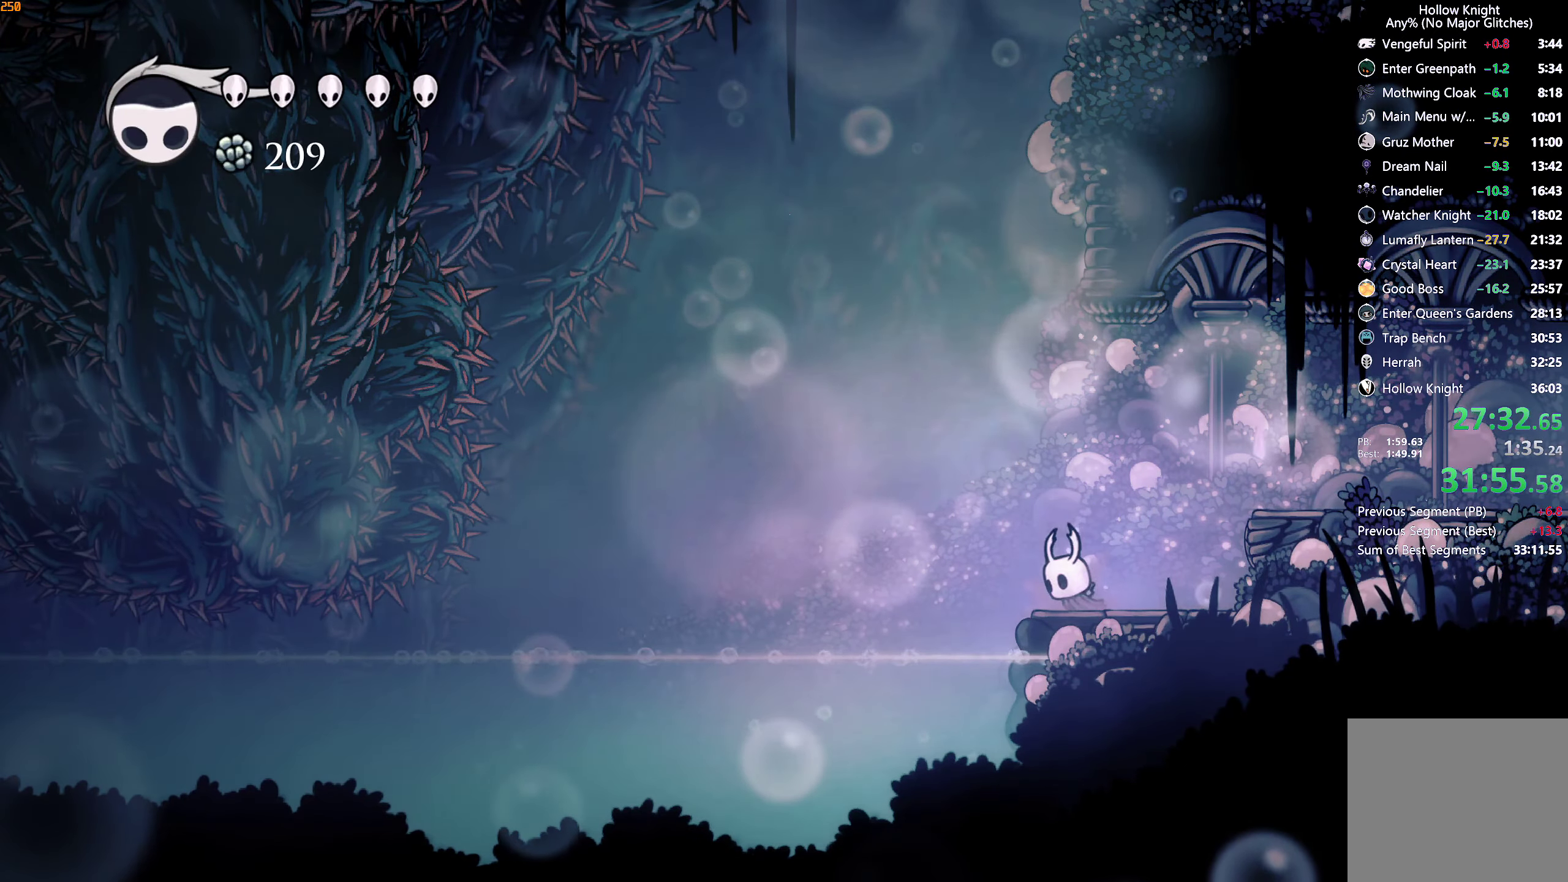
{"buttons": ["R2"], "left_stick": "right", "right_stick": "center", "events": [[33, "A", "down"], [100, "A", "up"], [317, "left_stick", "right"], [433, "R2", "down"]]}
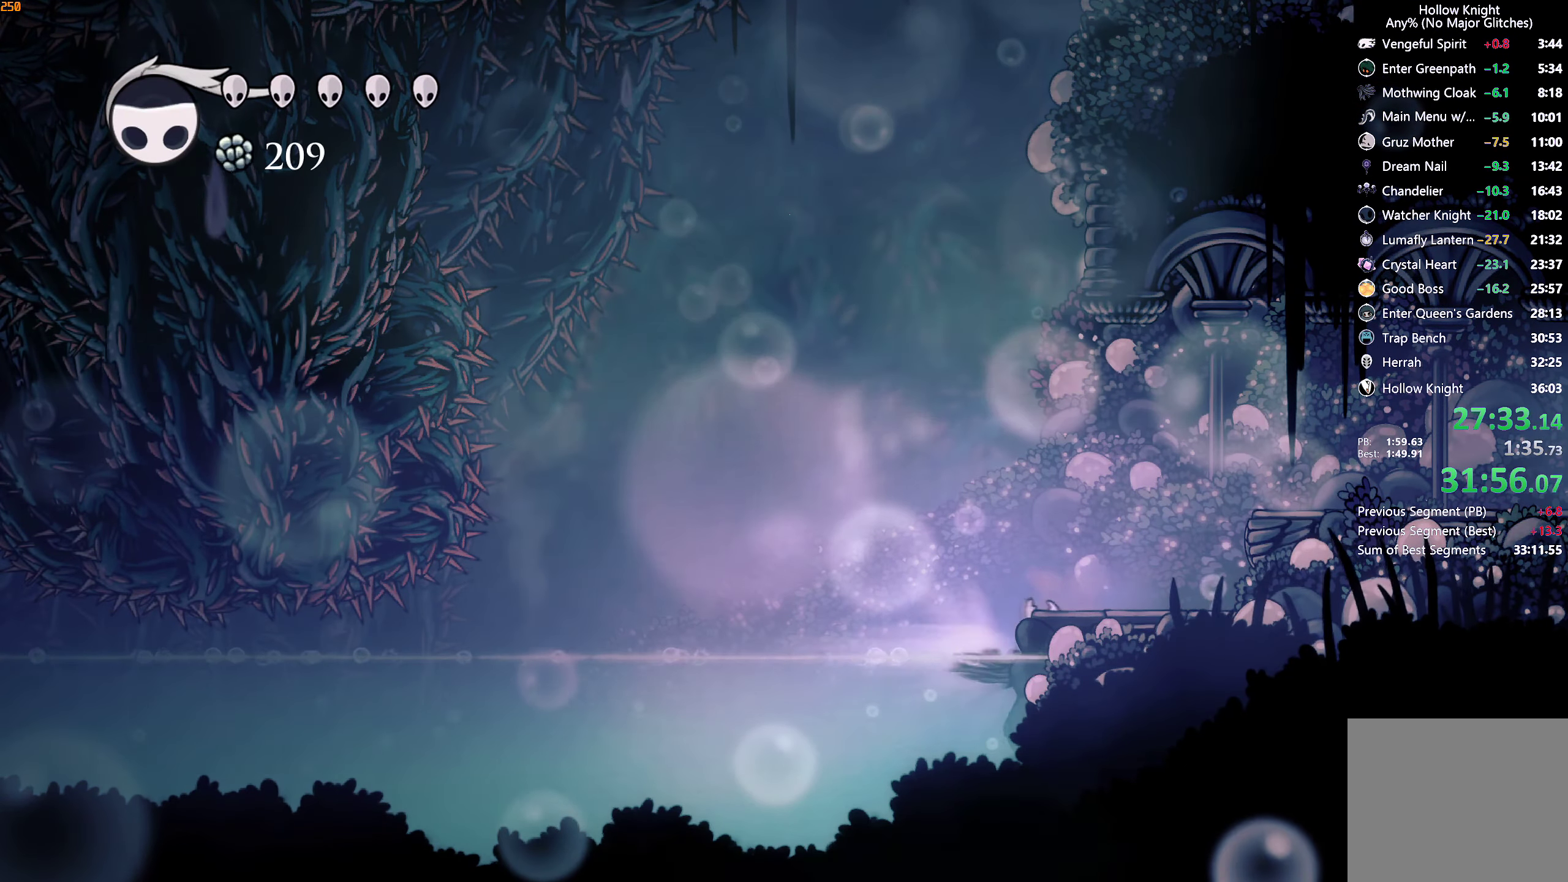
{"buttons": ["L2"], "left_stick": "up-right", "right_stick": "center", "events": [[67, "R2", "up"], [200, "left_stick", "up-right"], [217, "L2", "down"], [233, "A", "down"], [383, "A", "up"]]}
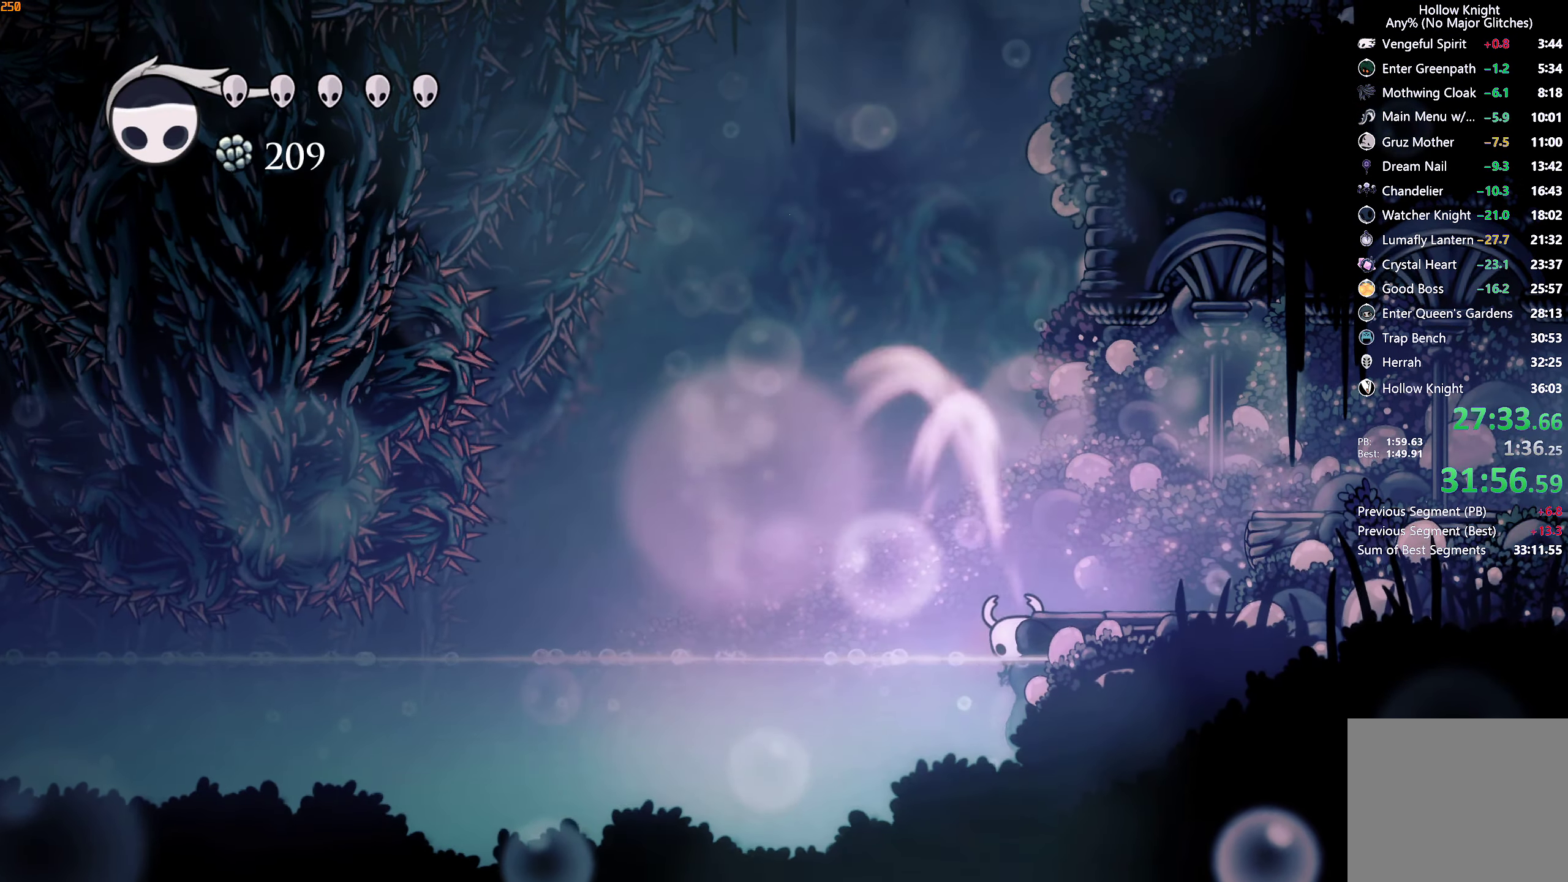
{"buttons": ["L2"], "left_stick": "up-right", "right_stick": "center", "events": []}
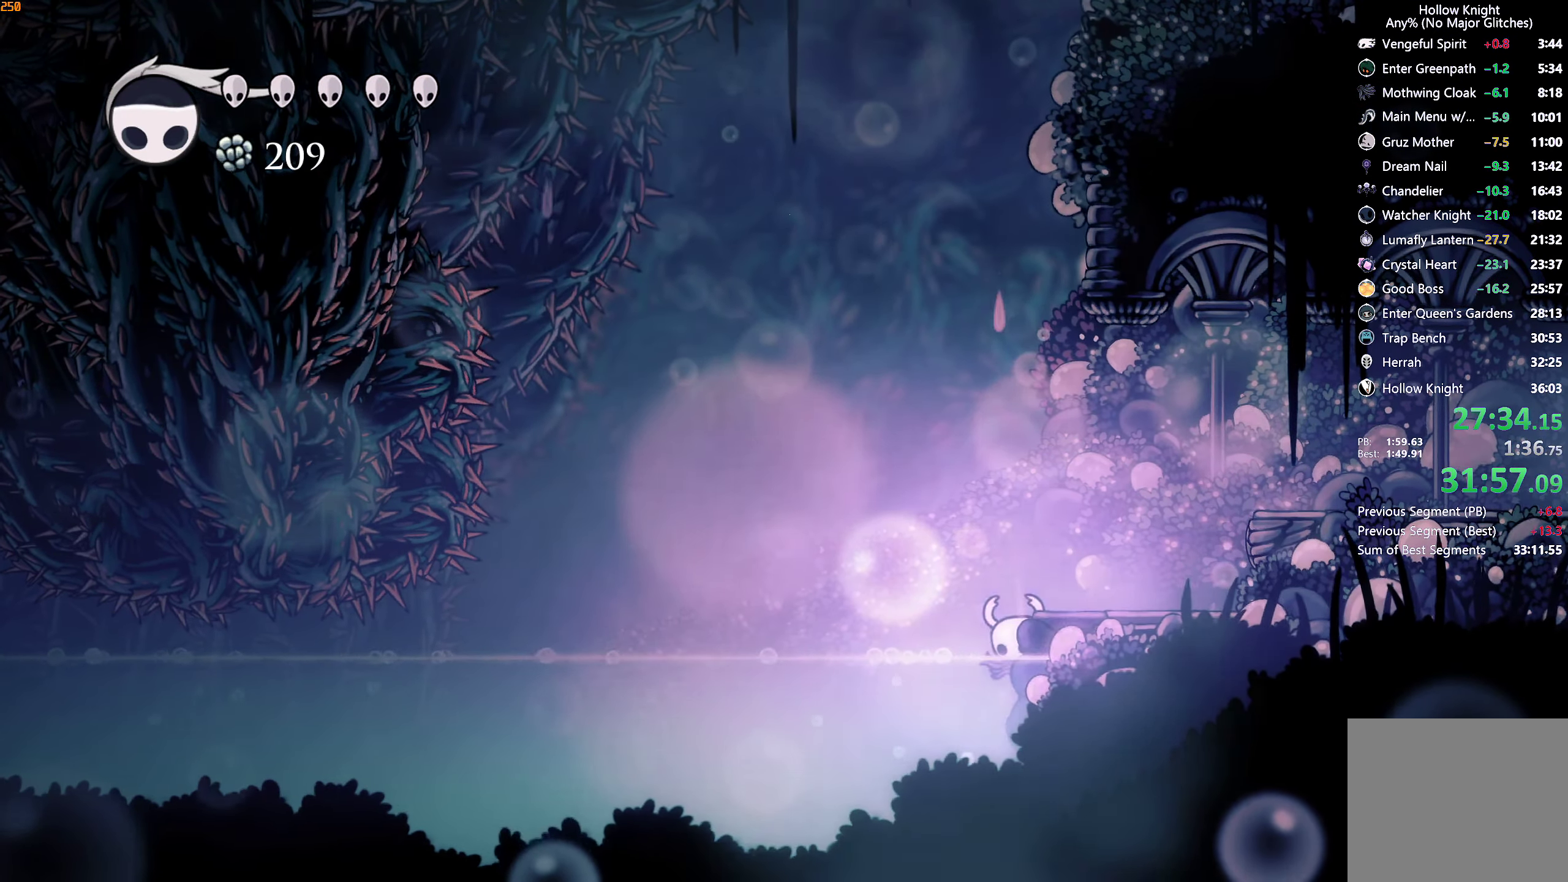
{"buttons": [], "left_stick": "center", "right_stick": "center"}
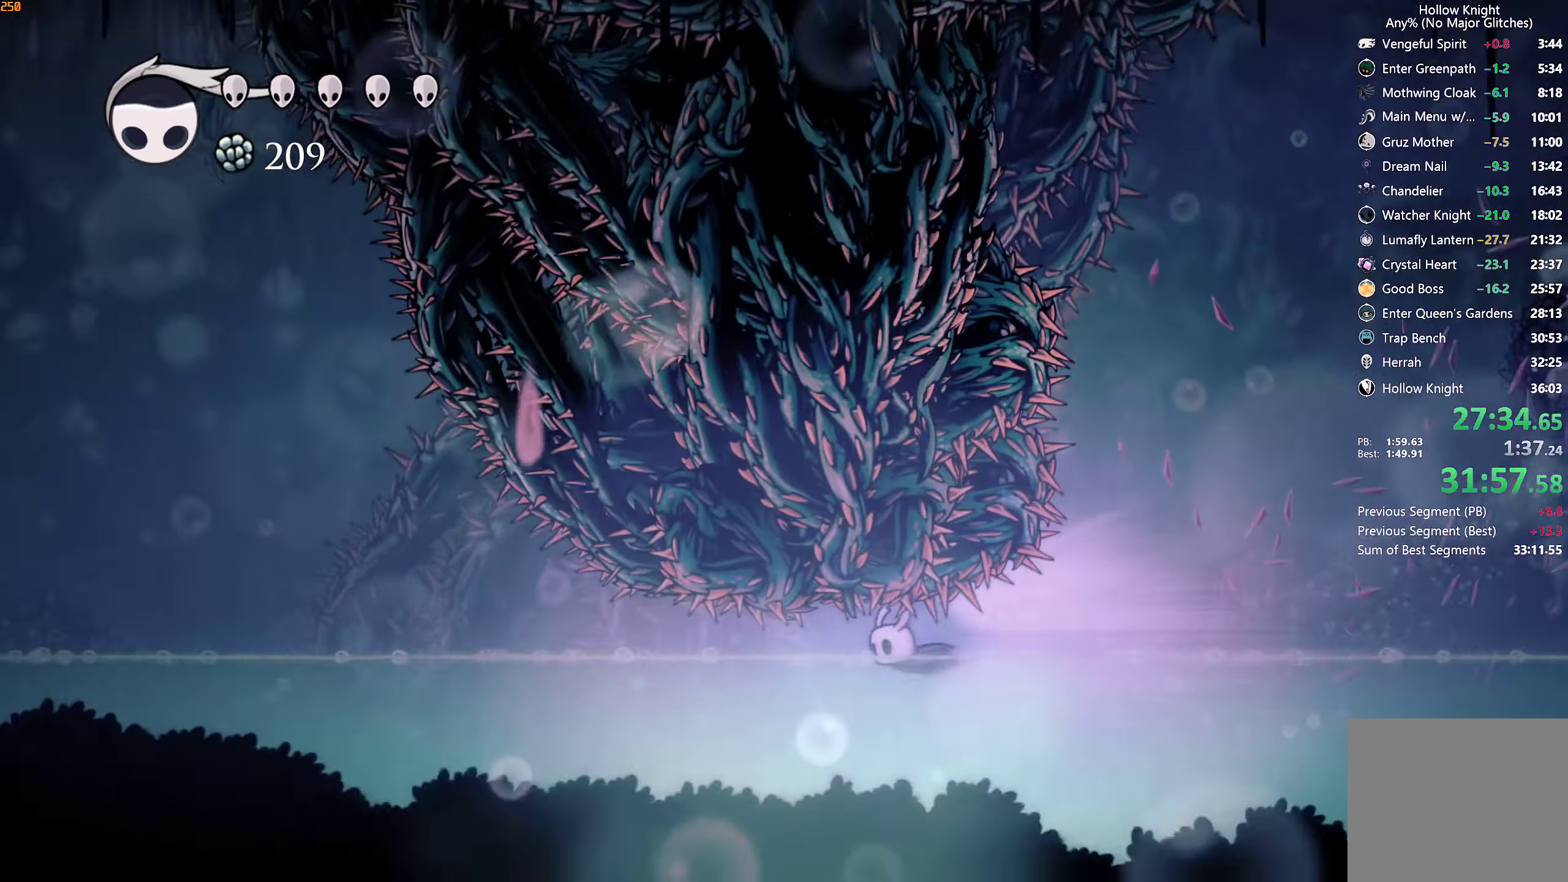
{"buttons": [], "left_stick": "left", "right_stick": "center"}